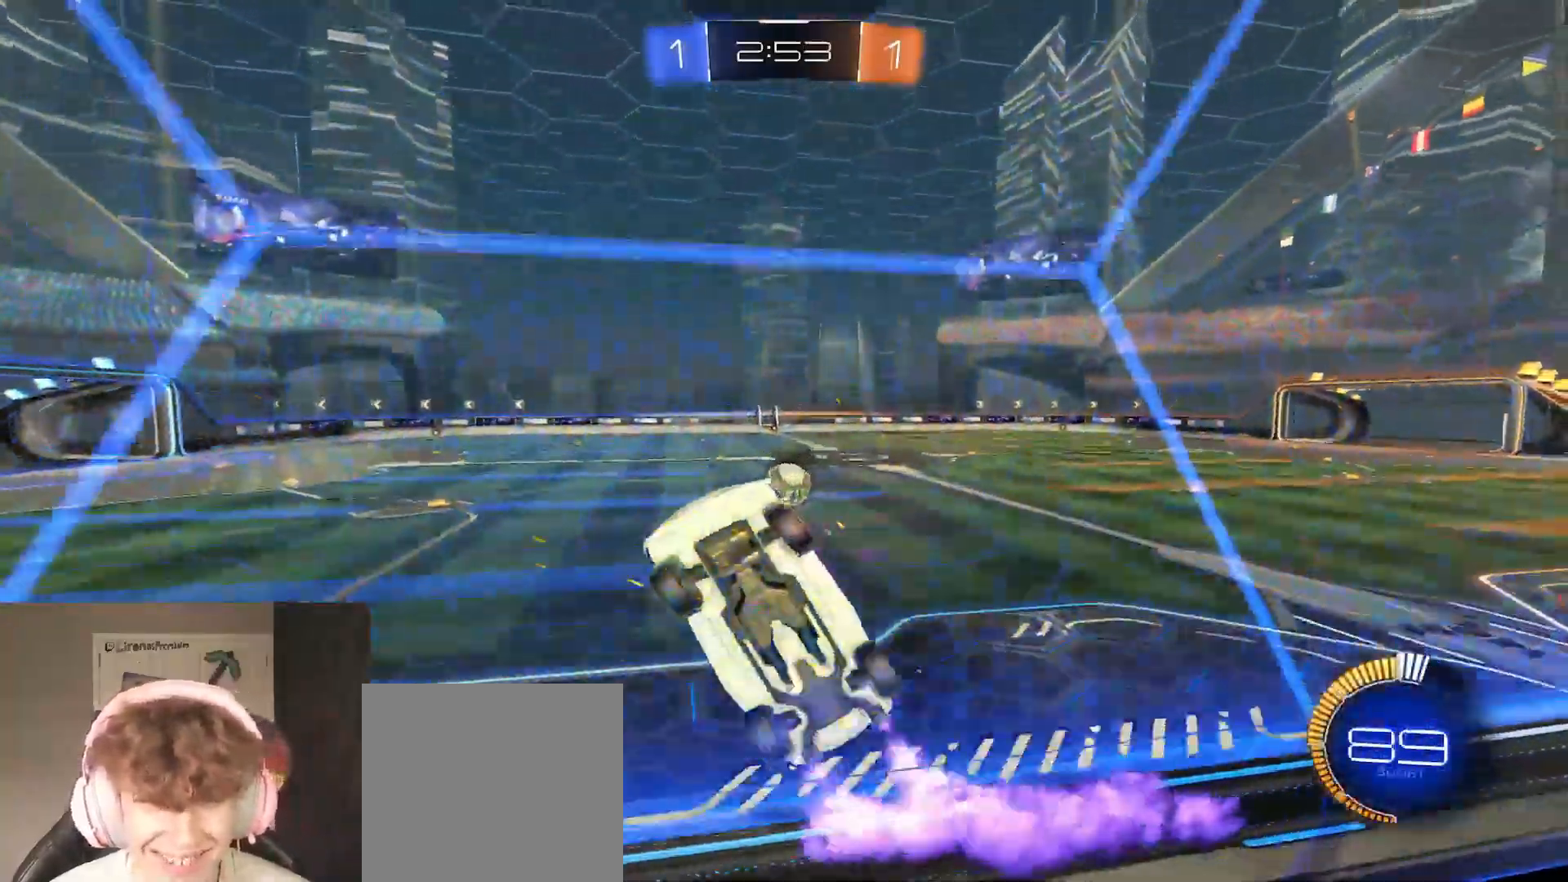
Gameplay with a controller (Xbox layout); each line is a JSON object with the inputs held at the frame after it. "events" lists button and stick changes between this image and that frame as [ms after this image, input, new state], when the widget could be followed in between.
{"buttons": ["B", "R2"], "left_stick": "right", "right_stick": "center", "events": []}
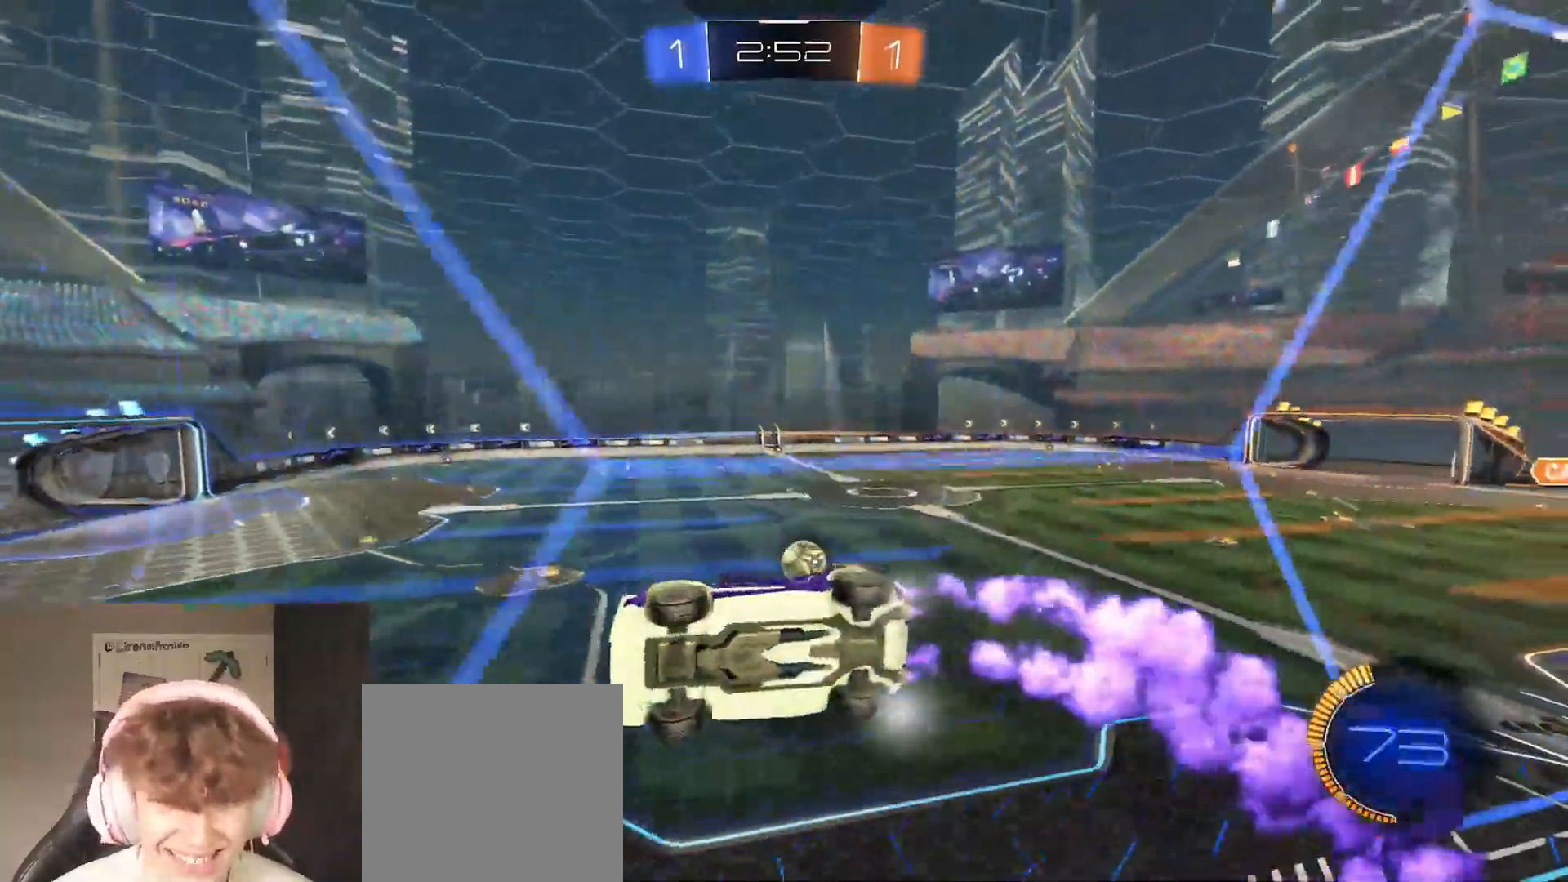
{"buttons": ["R2"], "left_stick": "right", "right_stick": "center", "events": [[50, "B", "up"]]}
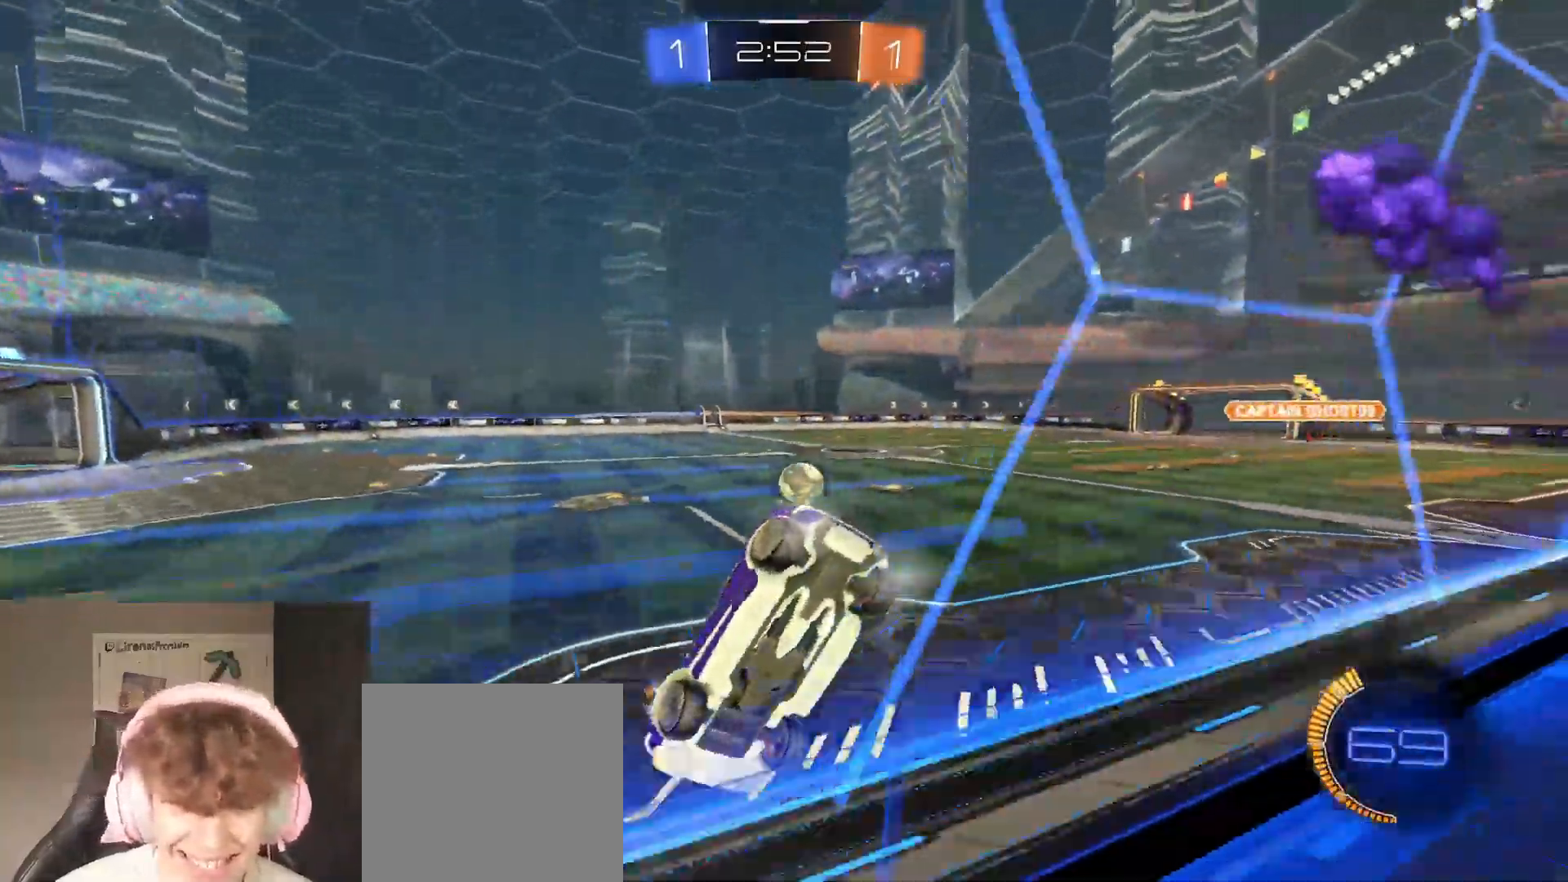
{"buttons": ["R2"], "left_stick": "center", "right_stick": "center", "events": [[500, "left_stick", "center"]]}
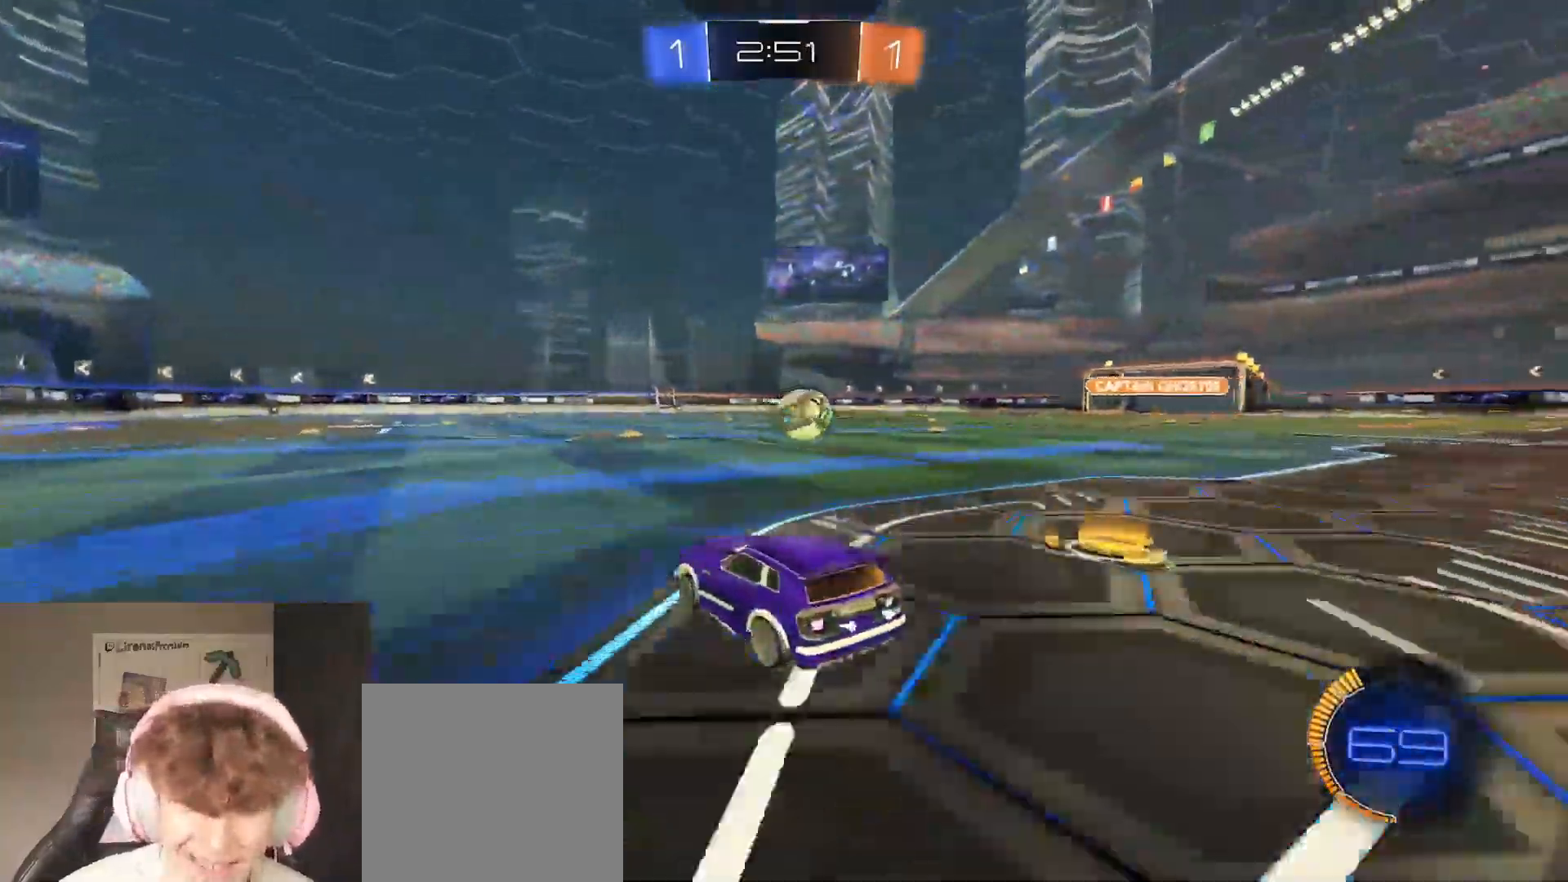
{"buttons": ["R2"], "left_stick": "right", "right_stick": "center", "events": [[233, "left_stick", "right"]]}
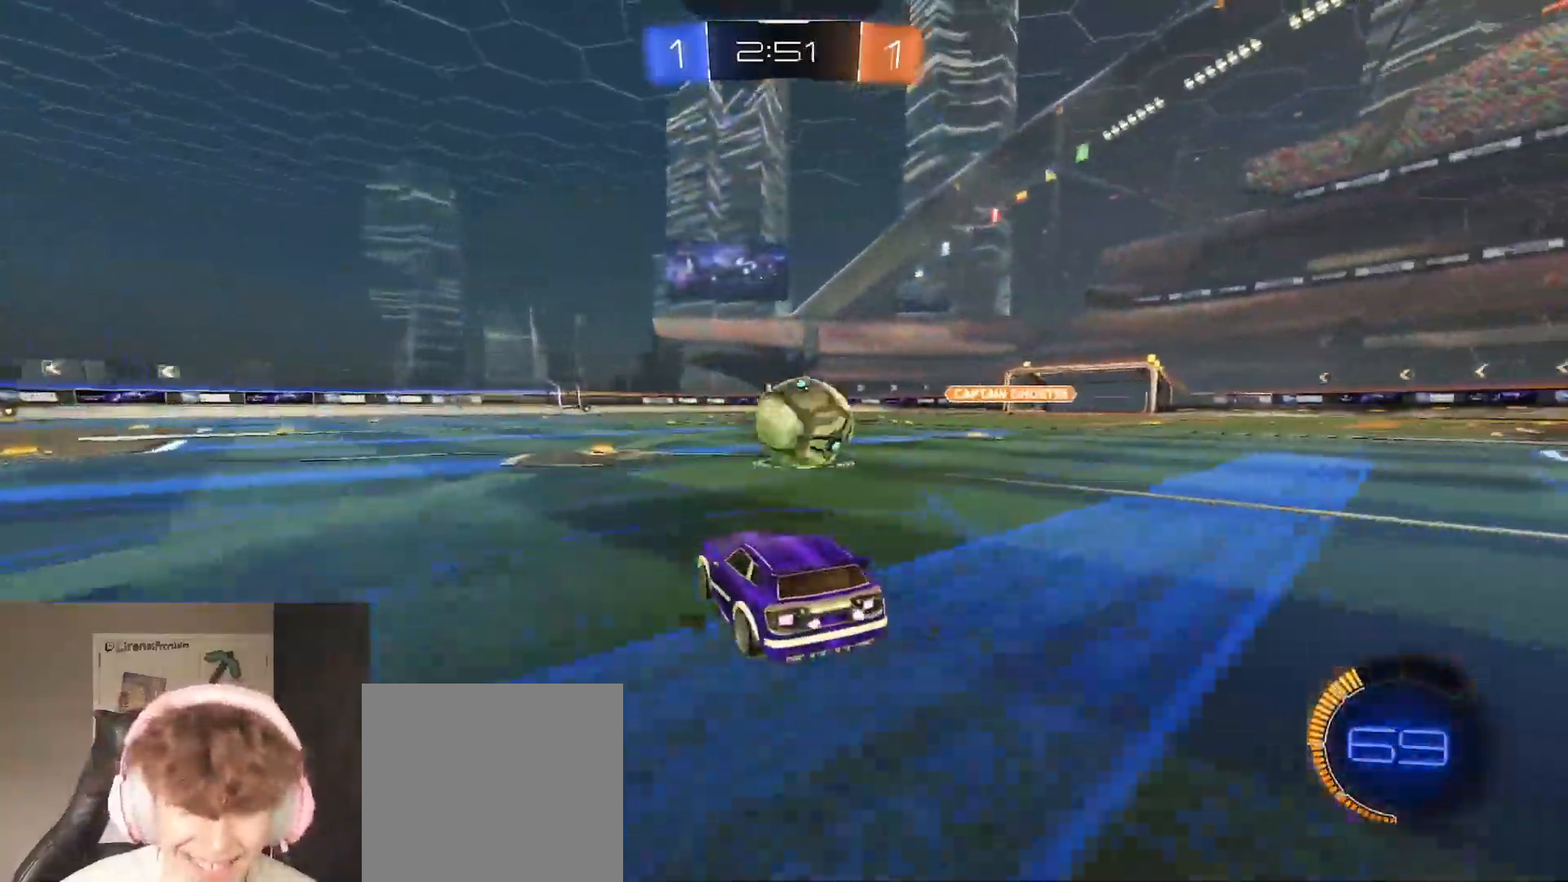
{"buttons": ["R2"], "left_stick": "right", "right_stick": "center", "events": [[250, "left_stick", "left"], [350, "left_stick", "center"], [417, "left_stick", "right"]]}
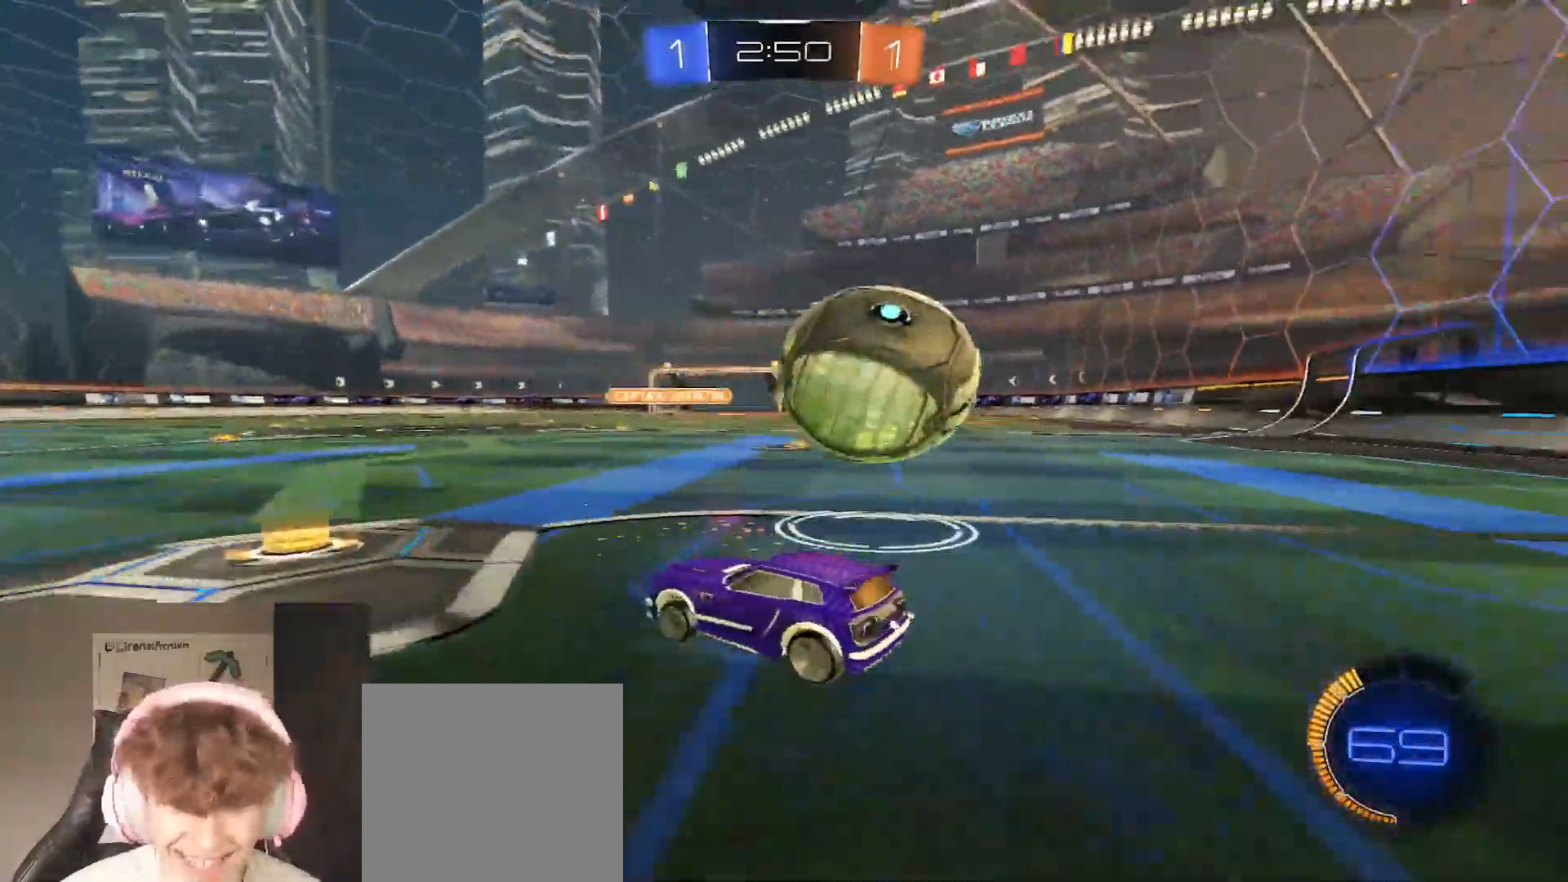
{"buttons": ["R2"], "left_stick": "center", "right_stick": "center", "events": [[417, "left_stick", "center"]]}
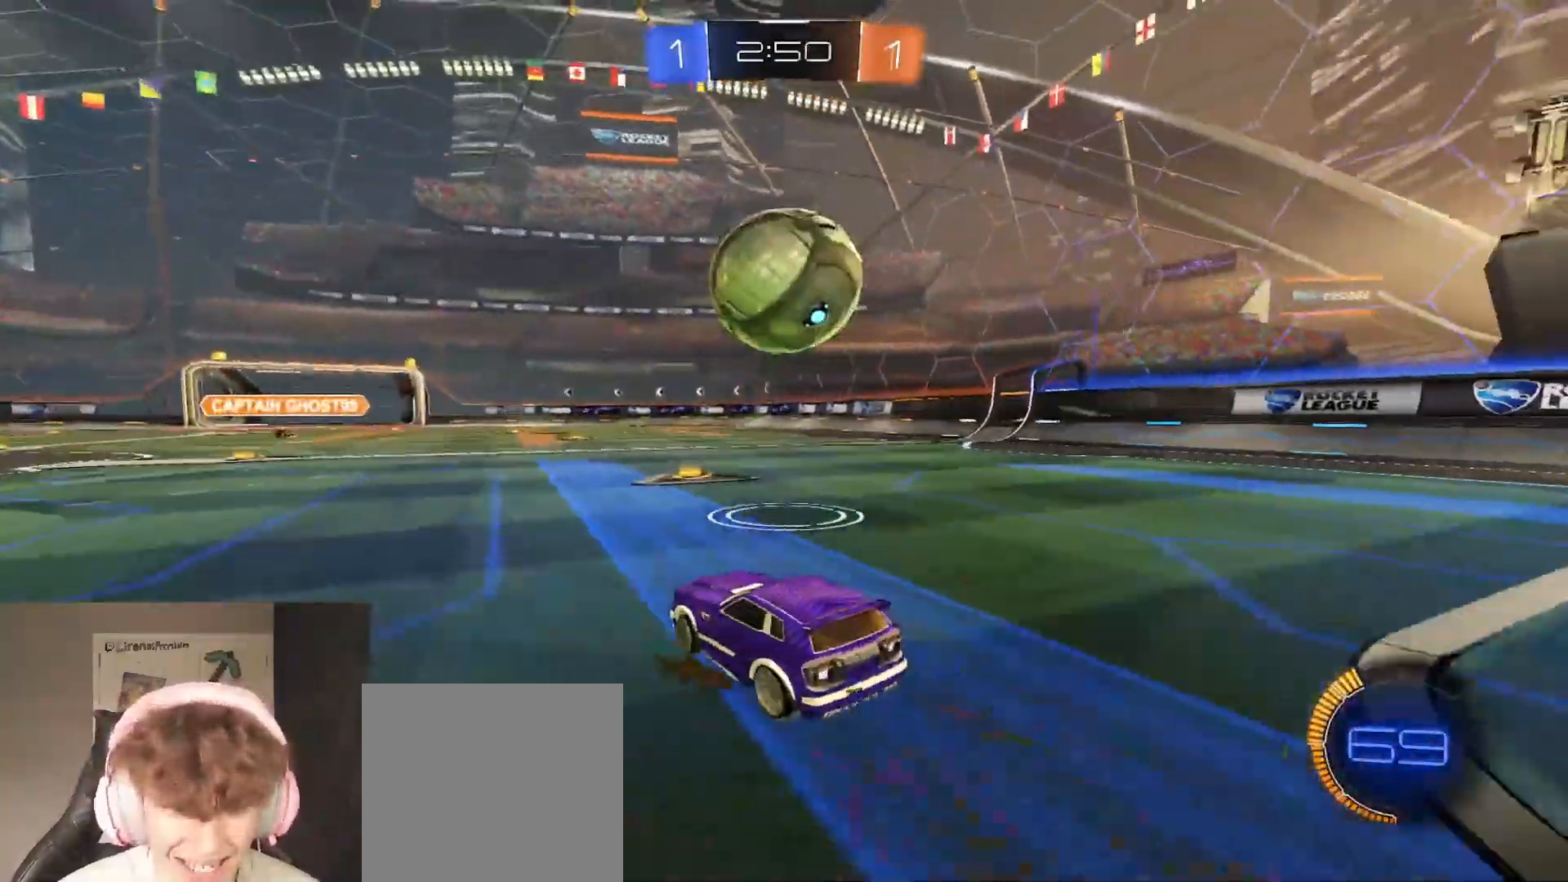
{"buttons": ["A", "B", "R2"], "left_stick": "down", "right_stick": "center", "events": [[250, "B", "down"], [350, "A", "down"], [367, "left_stick", "down"]]}
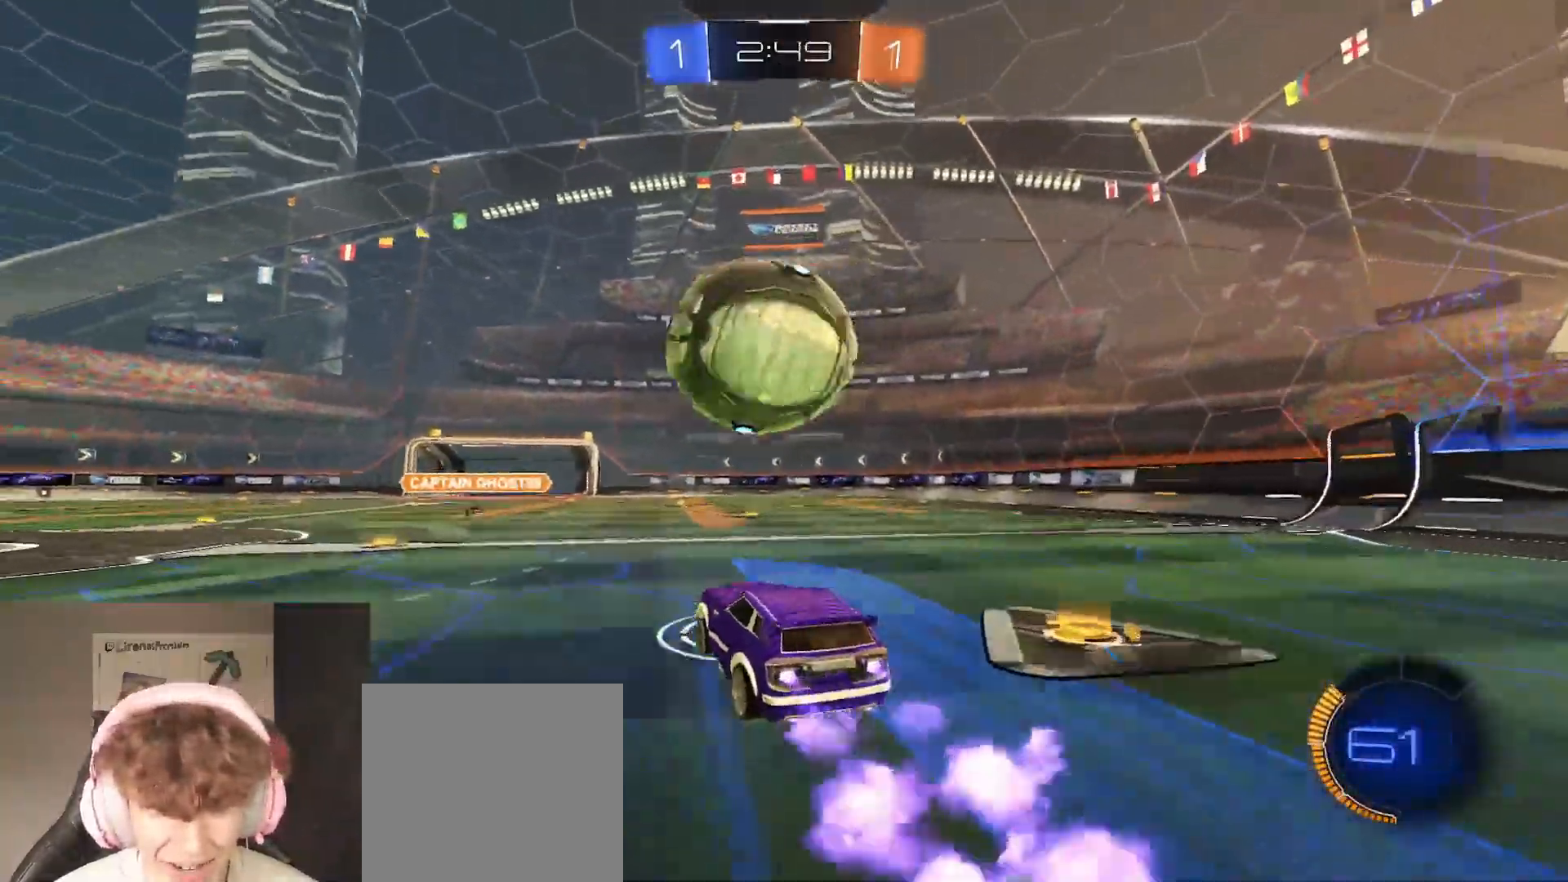
{"buttons": ["B", "R2"], "left_stick": "up-left", "right_stick": "center", "events": [[17, "A", "up"], [33, "left_stick", "center"], [167, "left_stick", "up-right"], [183, "A", "down"], [250, "L3", "down"], [317, "A", "up"], [367, "left_stick", "up-left"], [383, "A", "down"], [383, "L3", "up"], [500, "A", "up"]]}
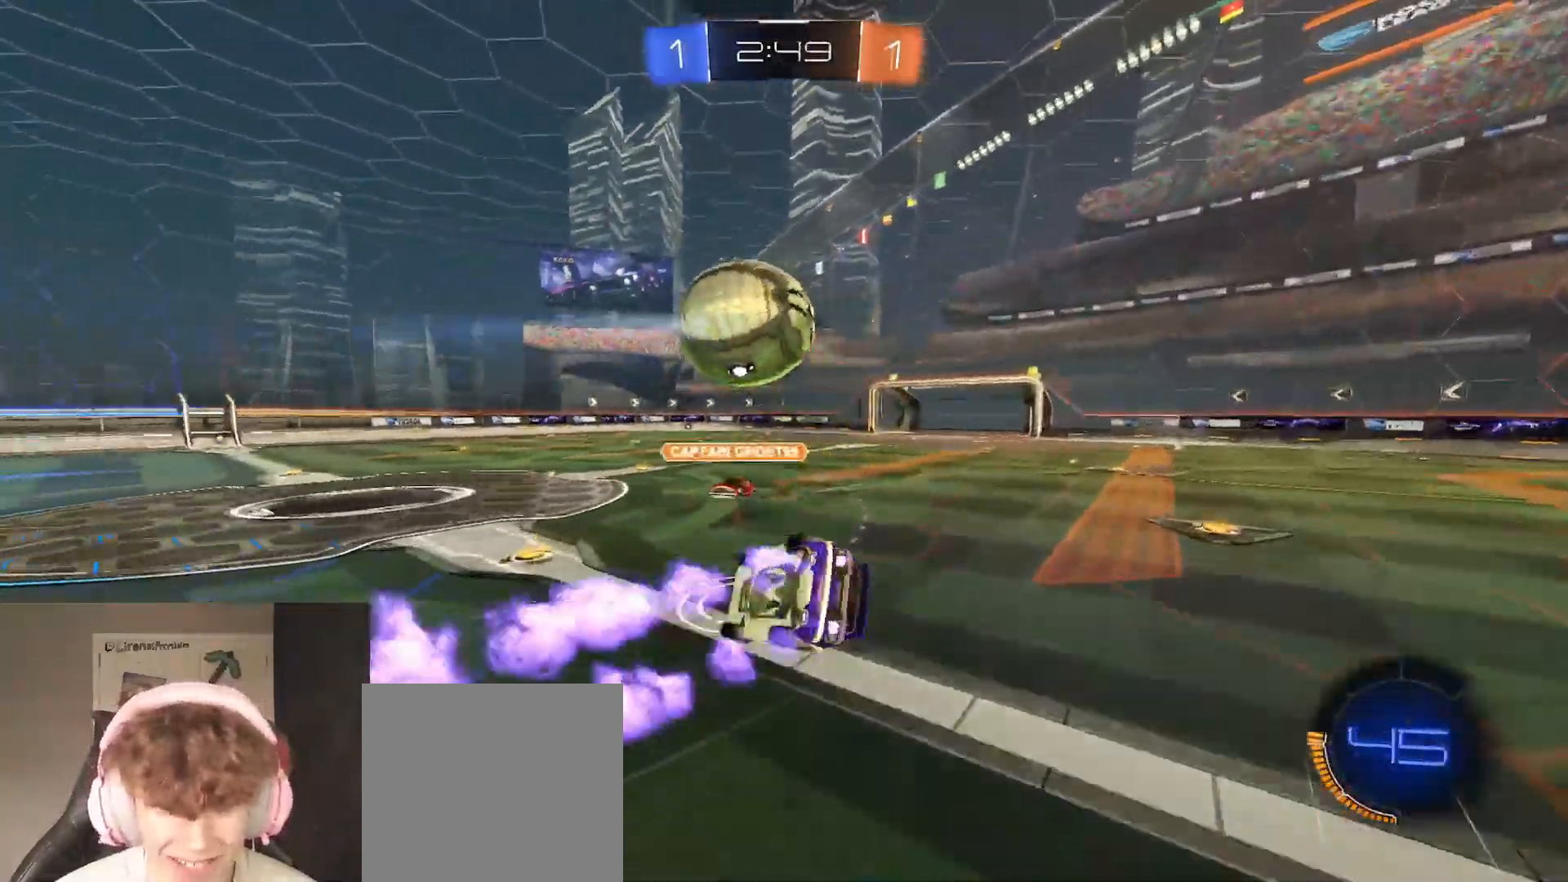
{"buttons": ["R2"], "left_stick": "center", "right_stick": "center", "events": [[17, "left_stick", "left"], [100, "B", "up"], [167, "left_stick", "center"]]}
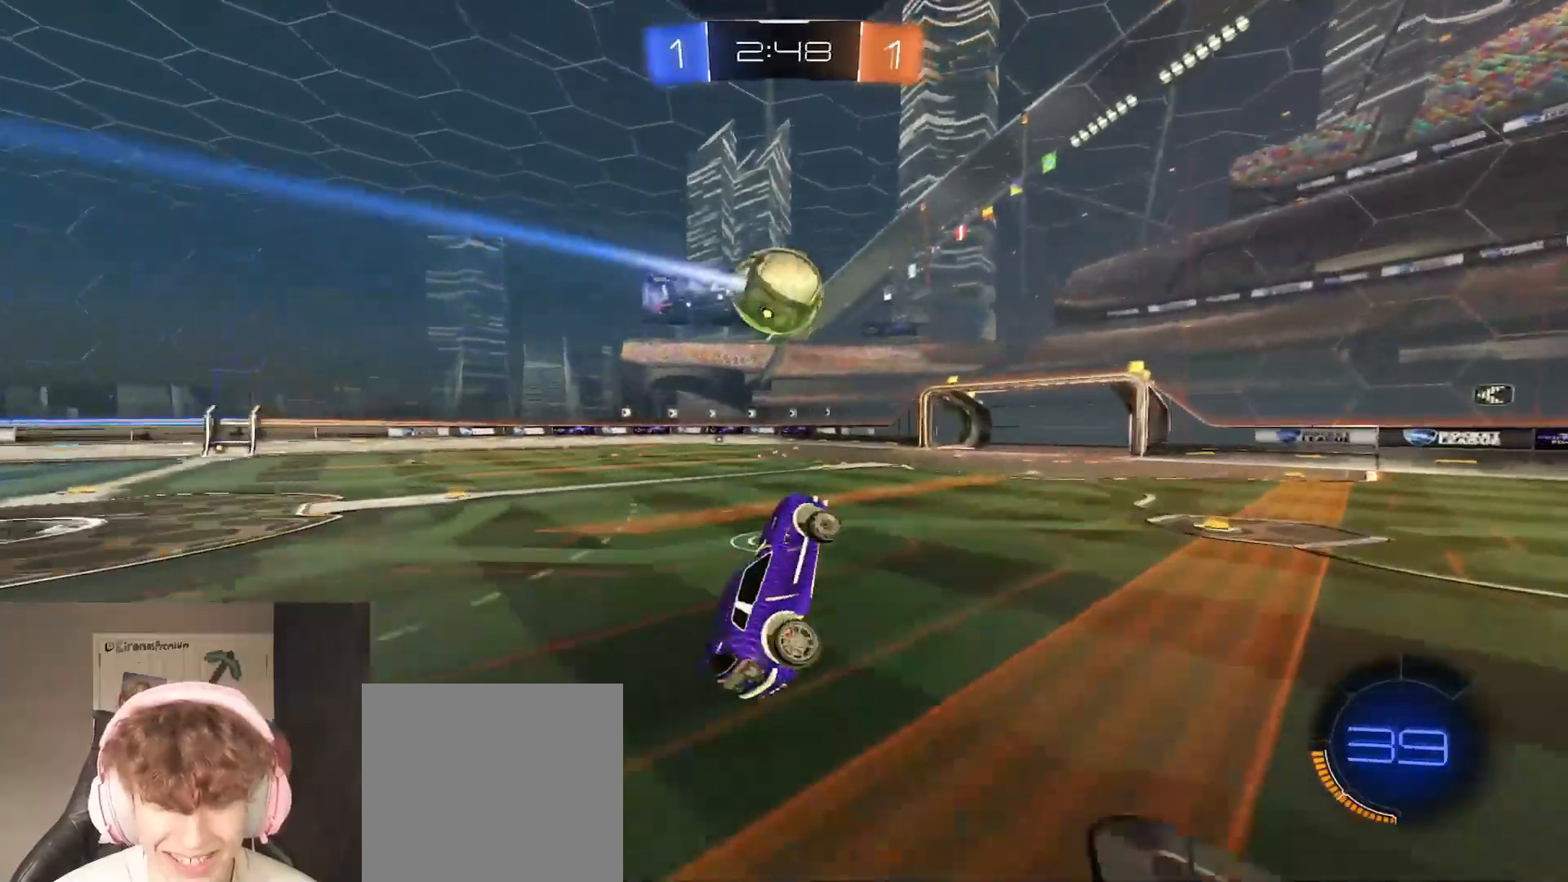
{"buttons": [], "left_stick": "center", "right_stick": "center", "events": [[117, "R2", "up"]]}
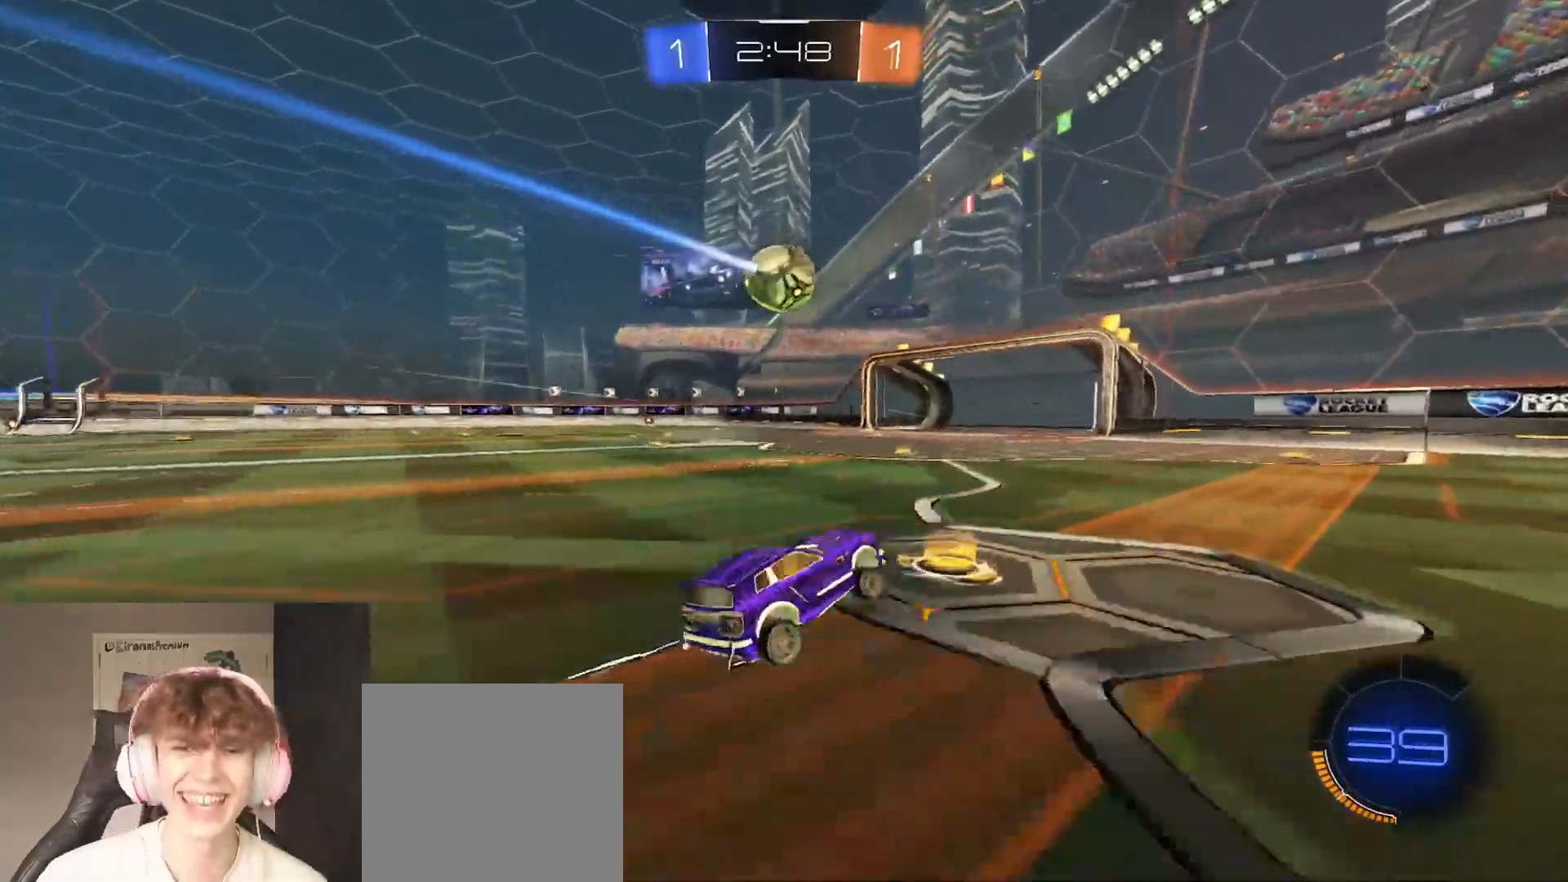
{"buttons": [], "left_stick": "center", "right_stick": "center", "events": [[17, "L2", "down"], [317, "L2", "up"]]}
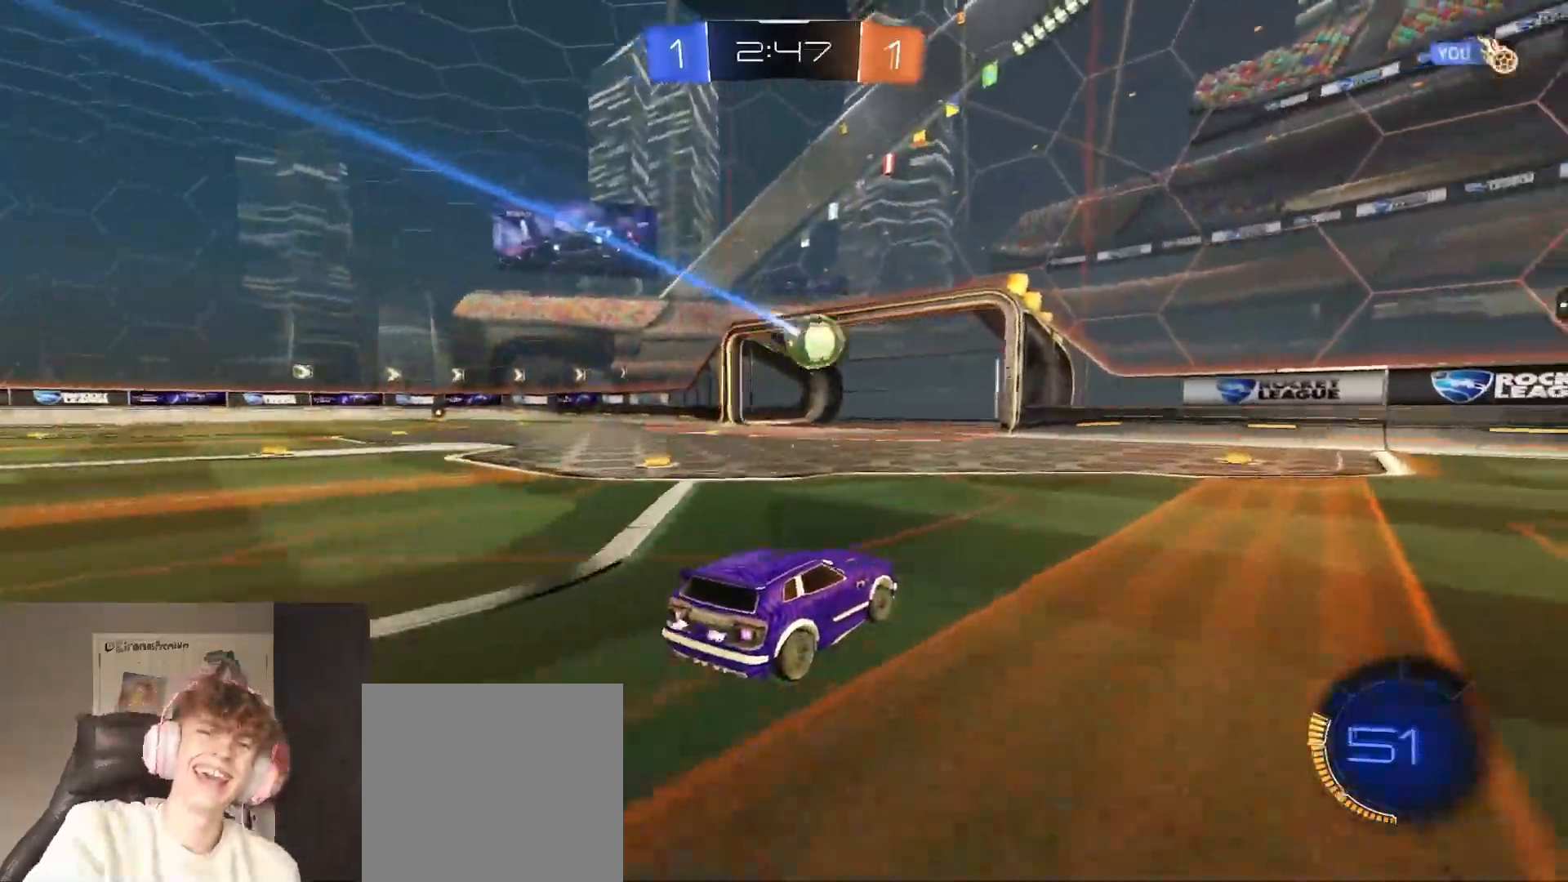
{"buttons": [], "left_stick": "center", "right_stick": "center", "events": []}
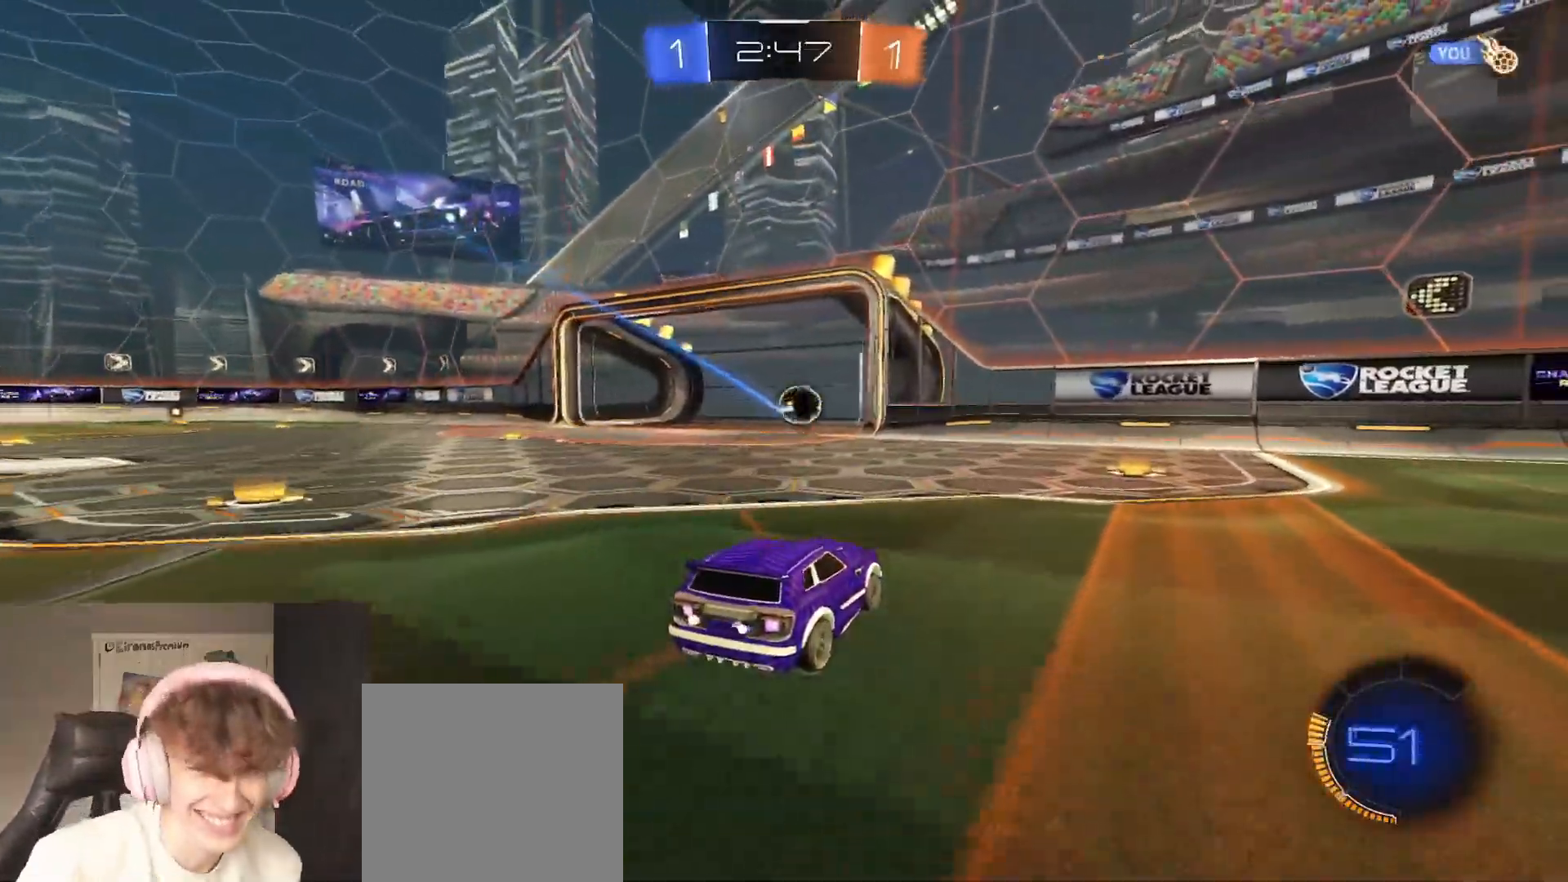
{"buttons": ["R2"], "left_stick": "center", "right_stick": "center", "events": [[417, "R2", "down"]]}
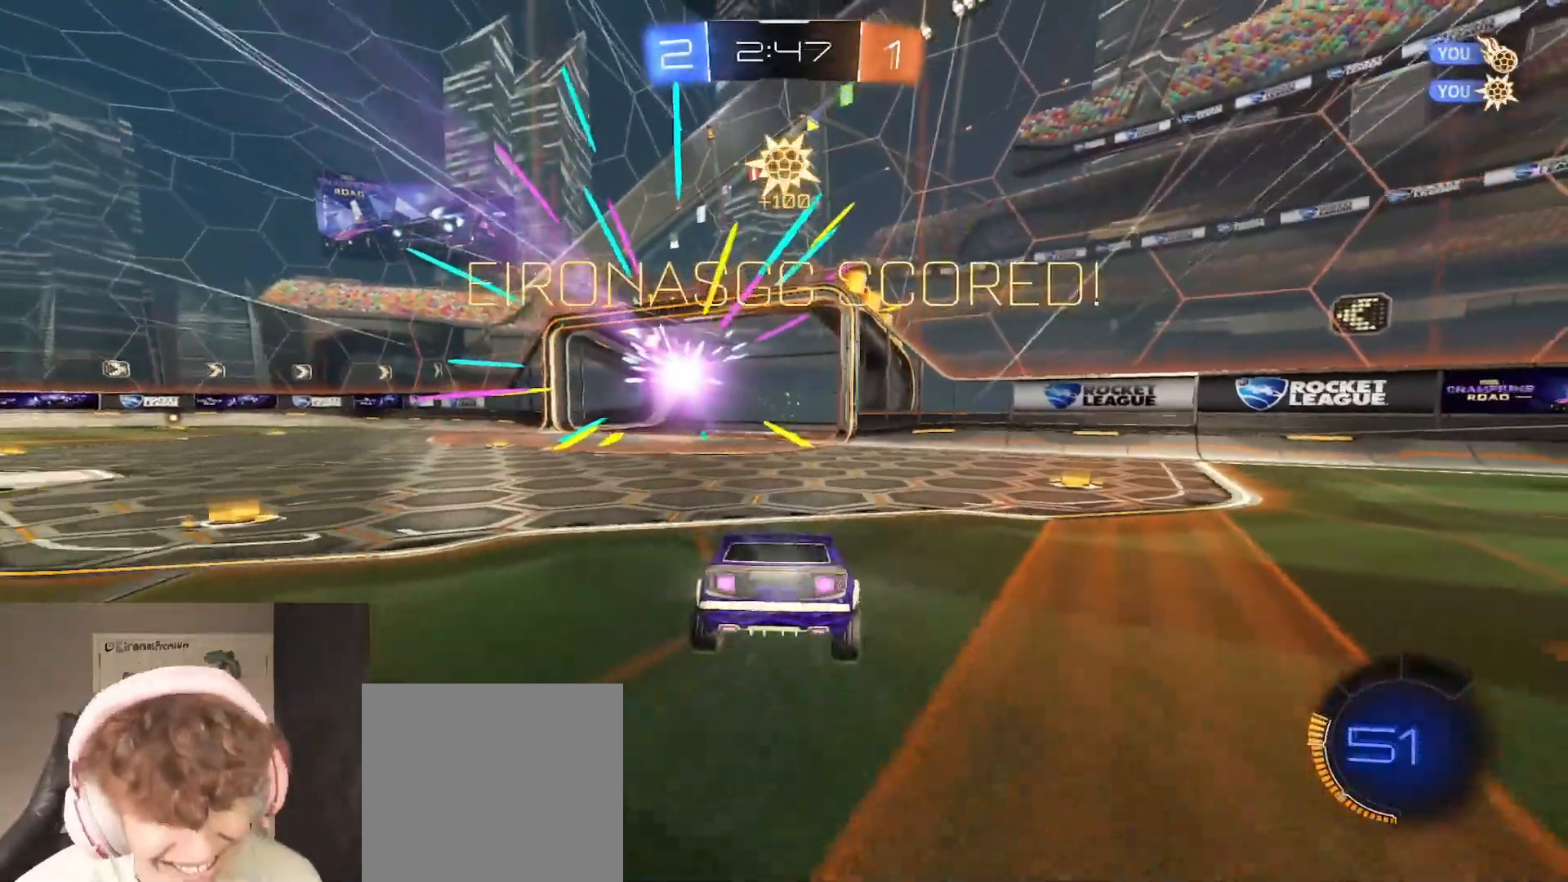
{"buttons": ["A", "X", "R2"], "left_stick": "down", "right_stick": "center", "events": [[83, "left_stick", "down-left"], [150, "A", "down"], [283, "left_stick", "down"], [483, "X", "down"]]}
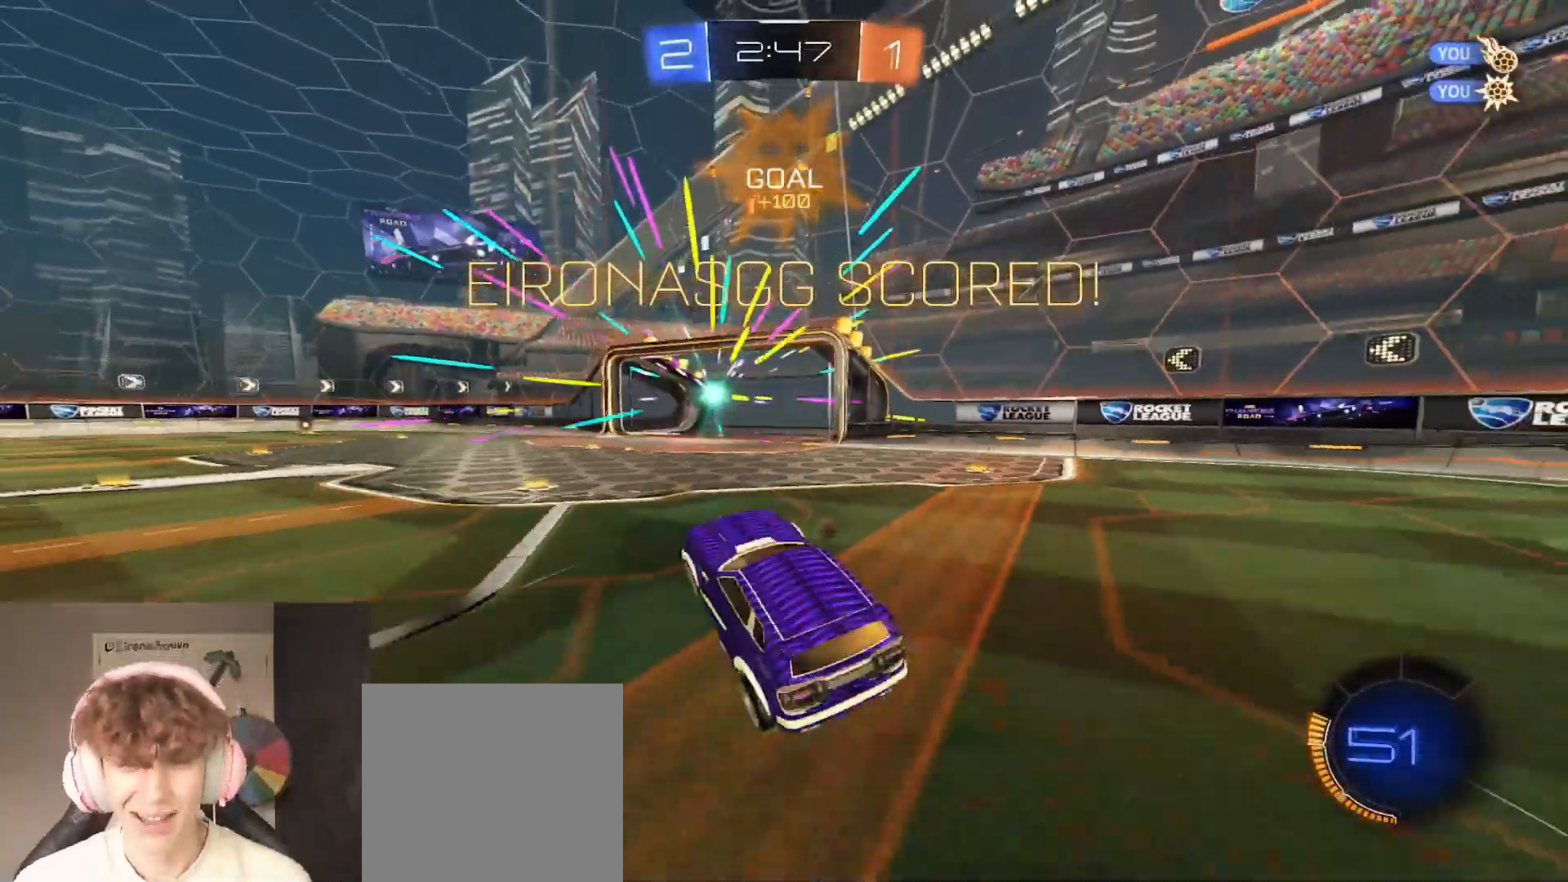
{"buttons": ["A", "X", "R2"], "left_stick": "down", "right_stick": "center", "events": []}
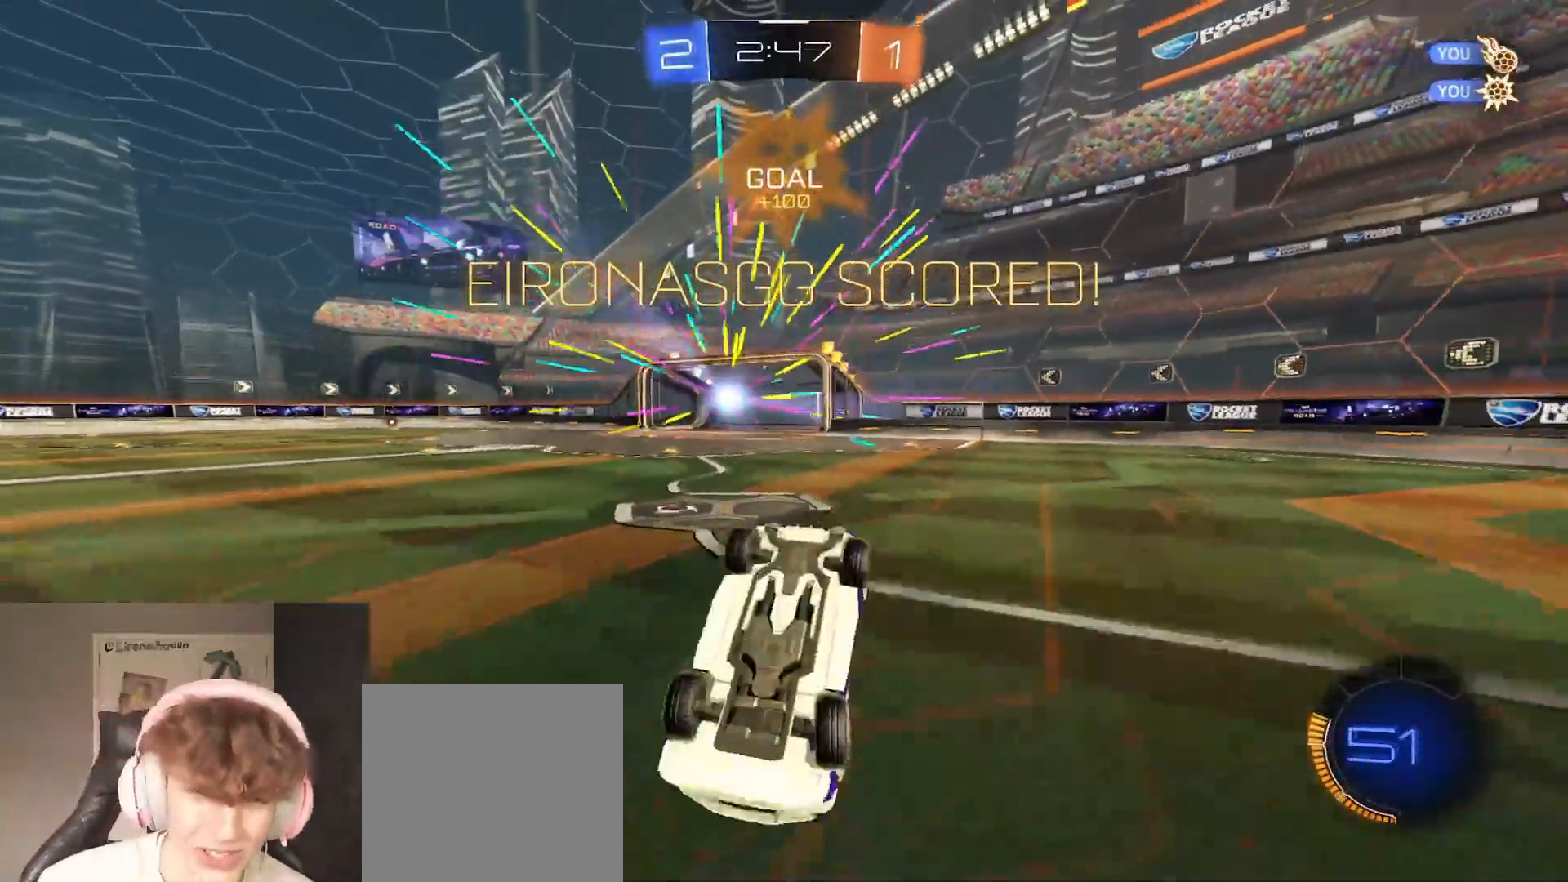
{"buttons": ["R2"], "left_stick": "down", "right_stick": "center", "events": [[450, "A", "up"], [483, "X", "up"]]}
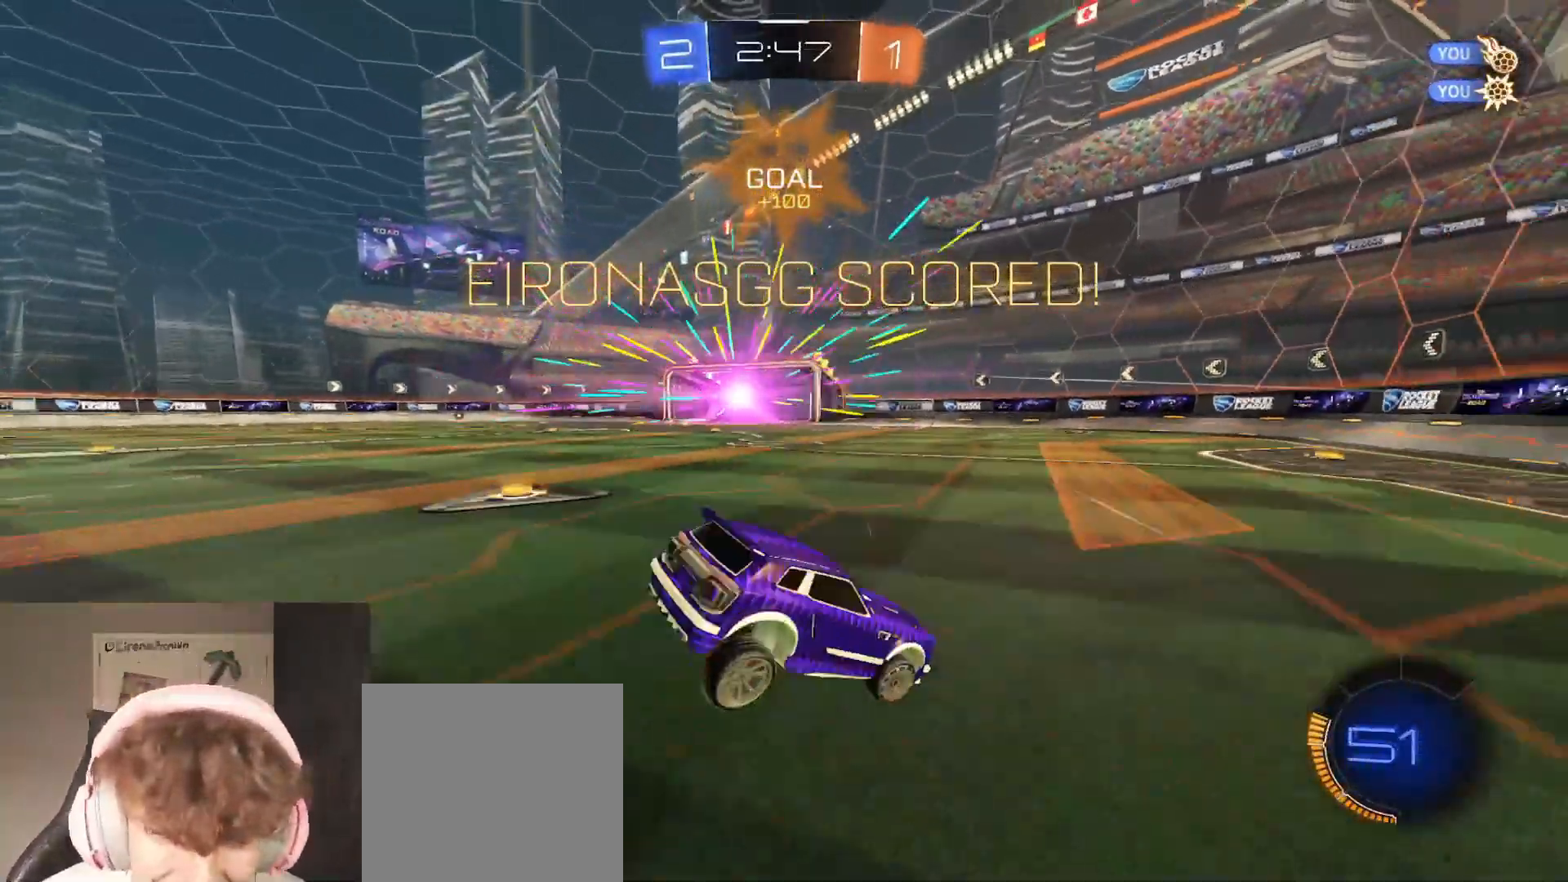
{"buttons": ["A", "R2"], "left_stick": "down", "right_stick": "center", "events": [[117, "A", "down"], [233, "A", "up"], [300, "A", "down"], [400, "A", "up"], [483, "A", "down"]]}
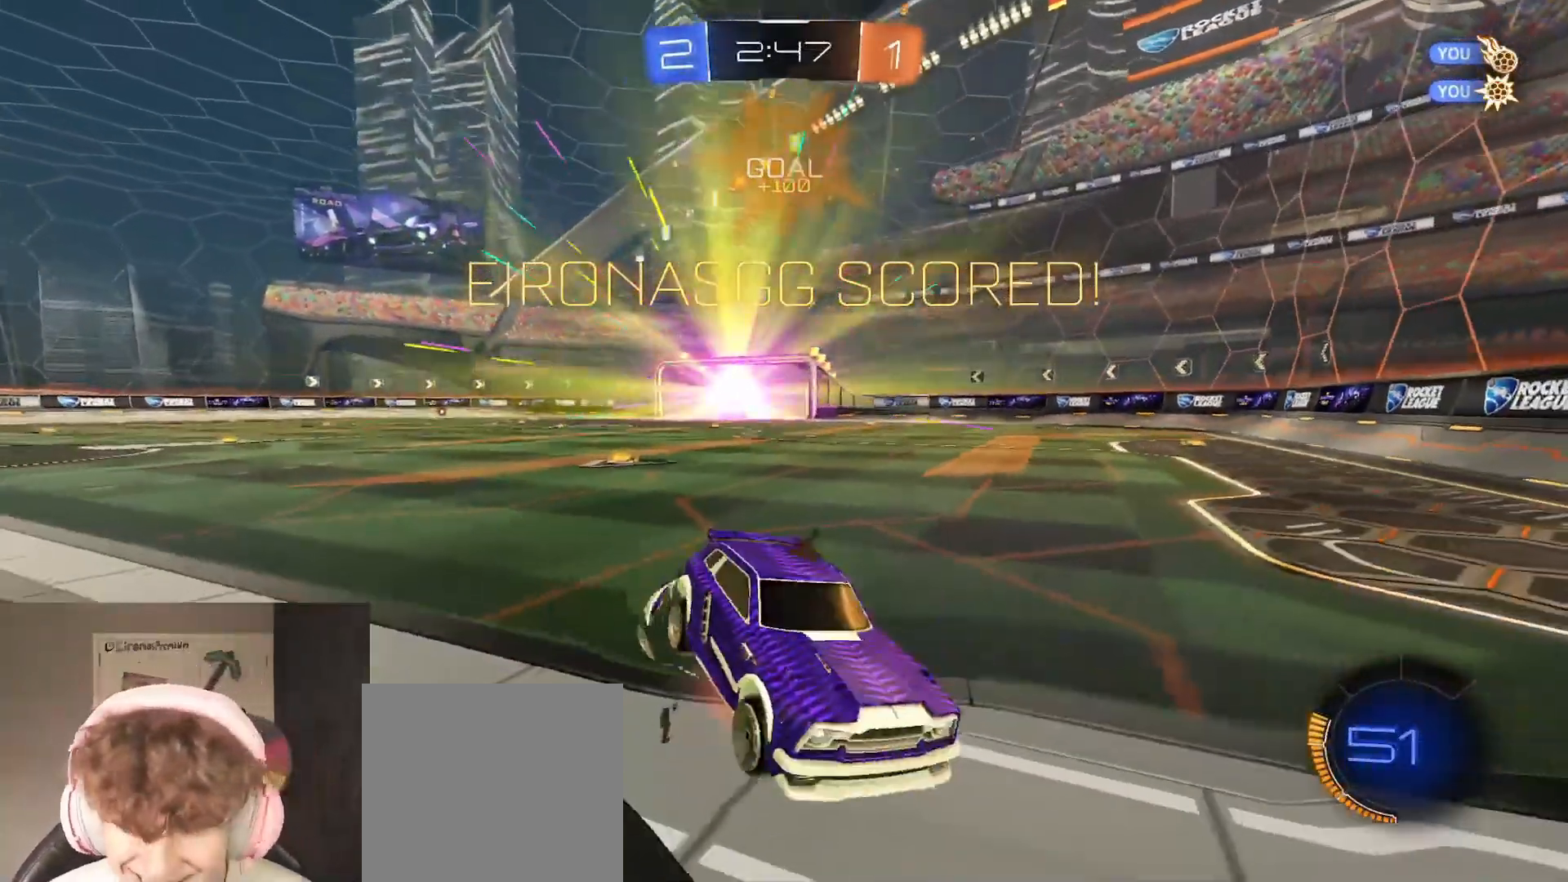
{"buttons": [], "left_stick": "center", "right_stick": "center", "events": [[117, "A", "up"], [183, "A", "down"], [283, "A", "up"], [350, "R2", "up"], [400, "left_stick", "left"], [450, "left_stick", "center"]]}
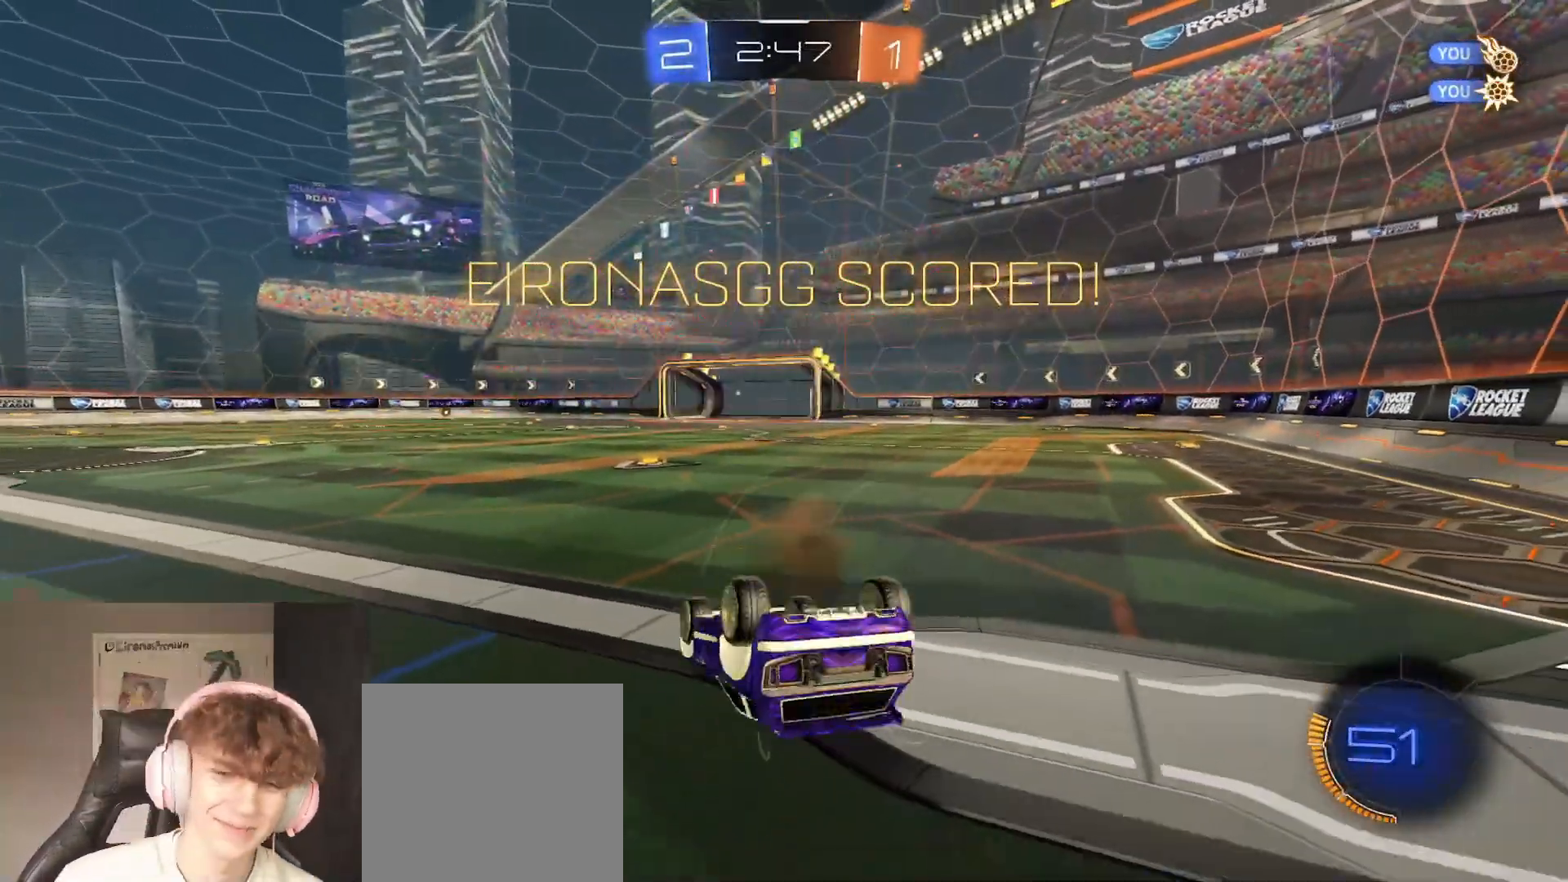
{"buttons": ["B", "R2"], "left_stick": "center", "right_stick": "center", "events": [[400, "B", "down"], [400, "R2", "down"]]}
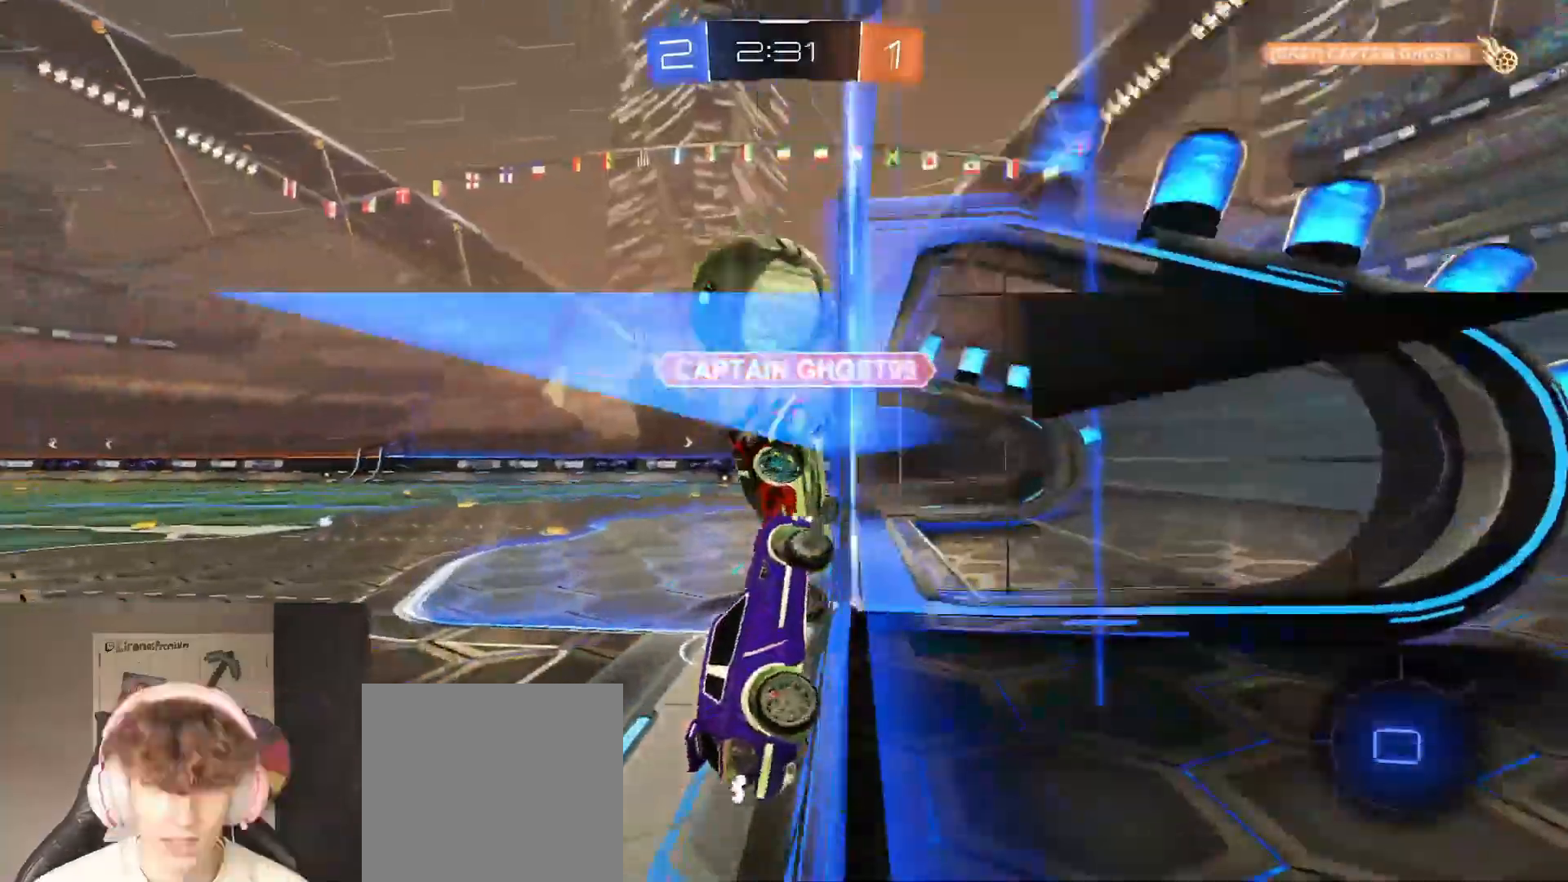
{"buttons": ["B", "R2"], "left_stick": "up-left", "right_stick": "center", "events": [[317, "left_stick", "up-left"]]}
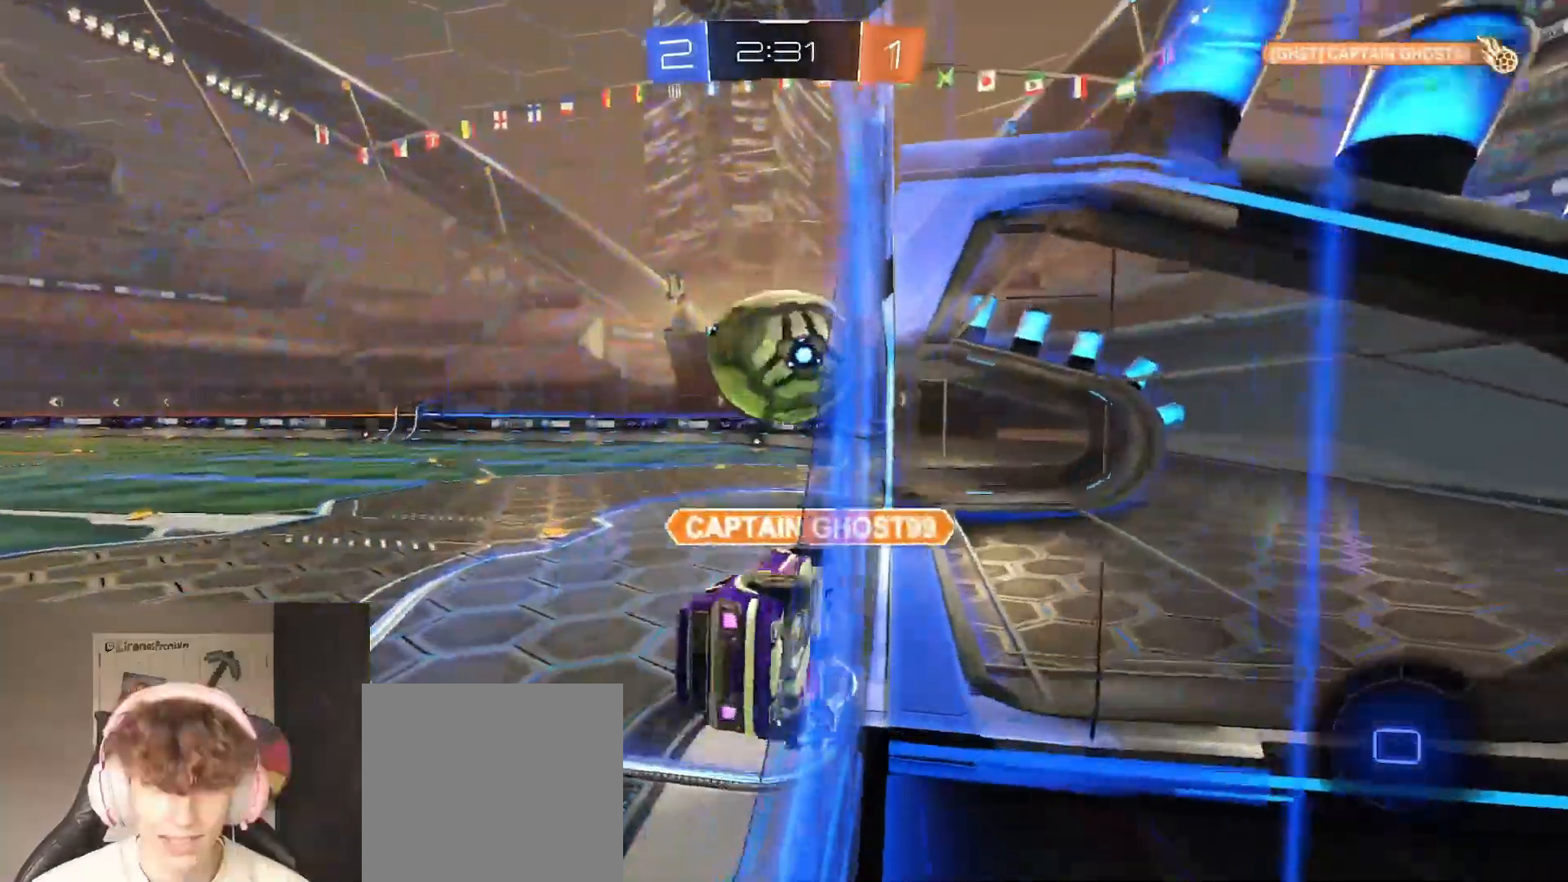
{"buttons": ["B", "R2"], "left_stick": "center", "right_stick": "center", "events": [[67, "left_stick", "center"]]}
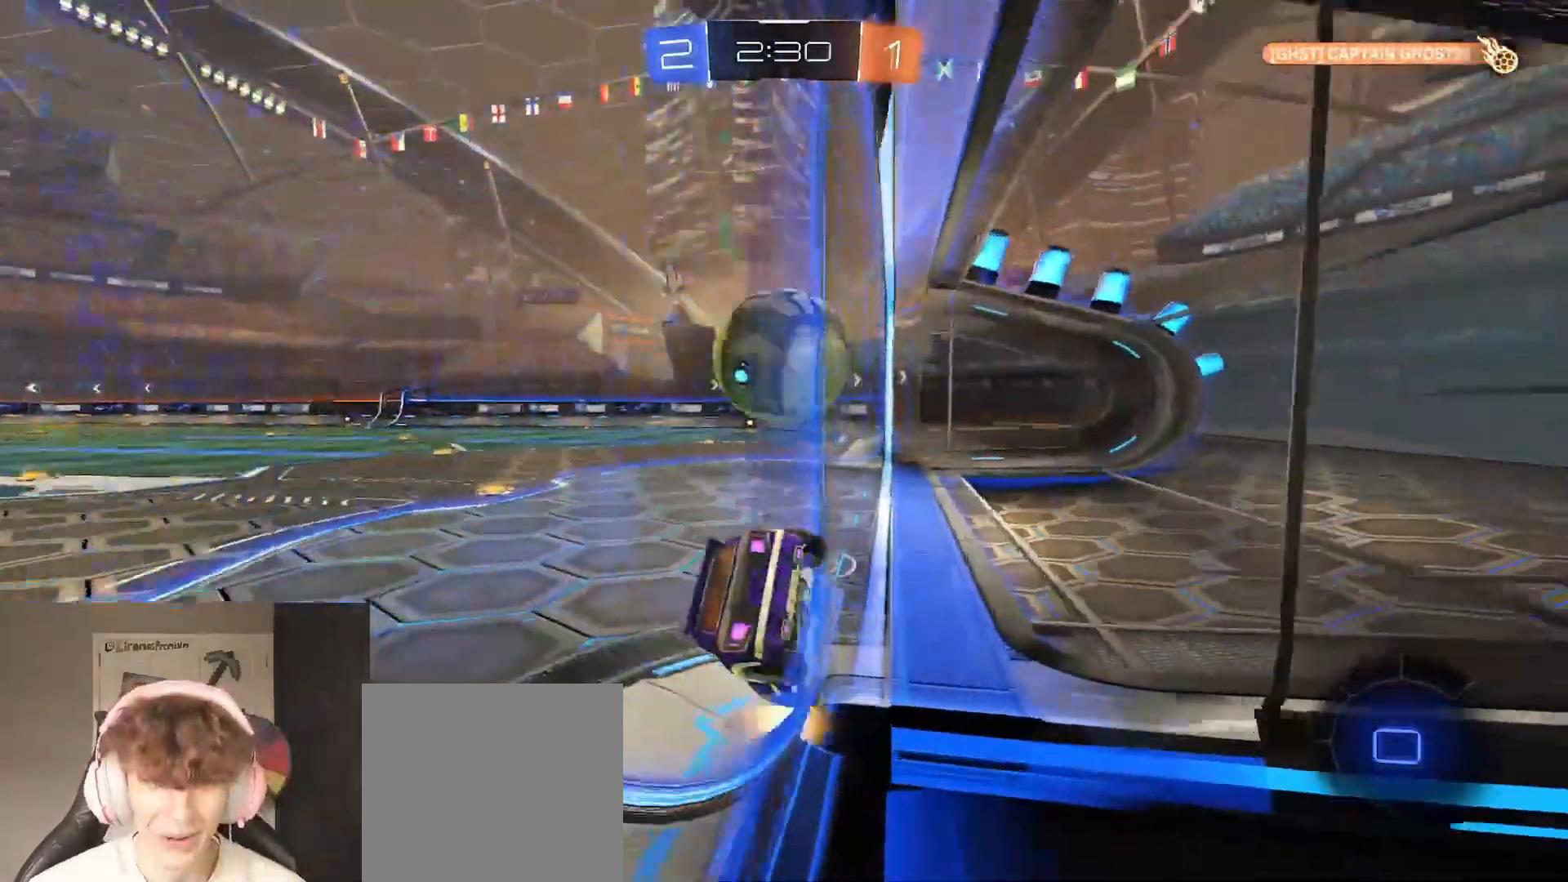
{"buttons": ["B", "R2"], "left_stick": "right", "right_stick": "center", "events": [[183, "left_stick", "right"]]}
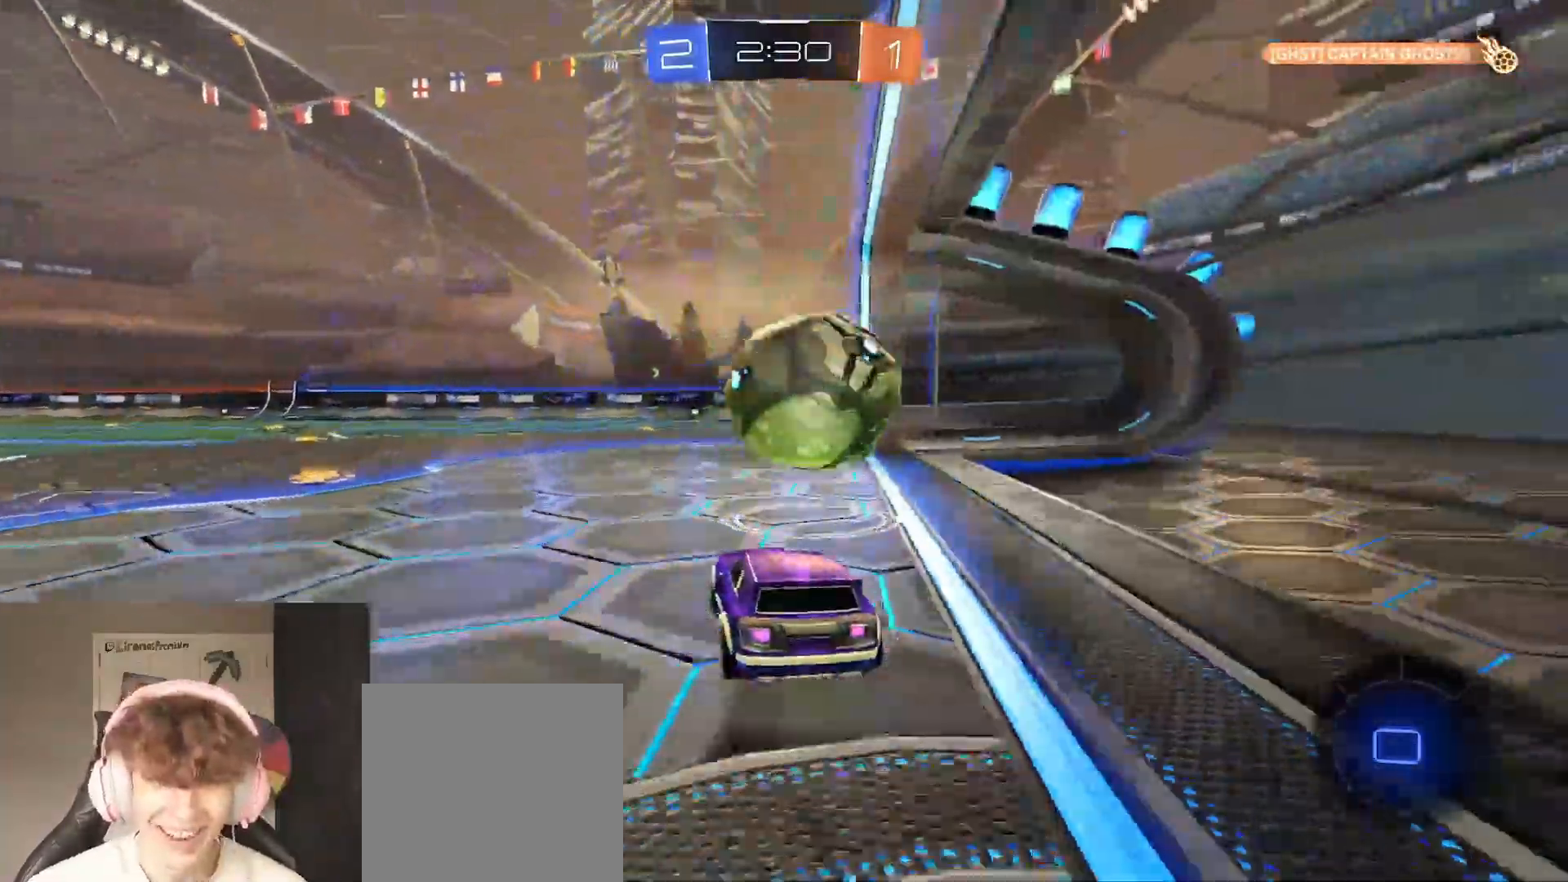
{"buttons": ["A", "B", "R2"], "left_stick": "right", "right_stick": "center", "events": [[17, "A", "down"], [317, "A", "up"], [317, "L3", "down"], [400, "A", "down"], [400, "L3", "up"]]}
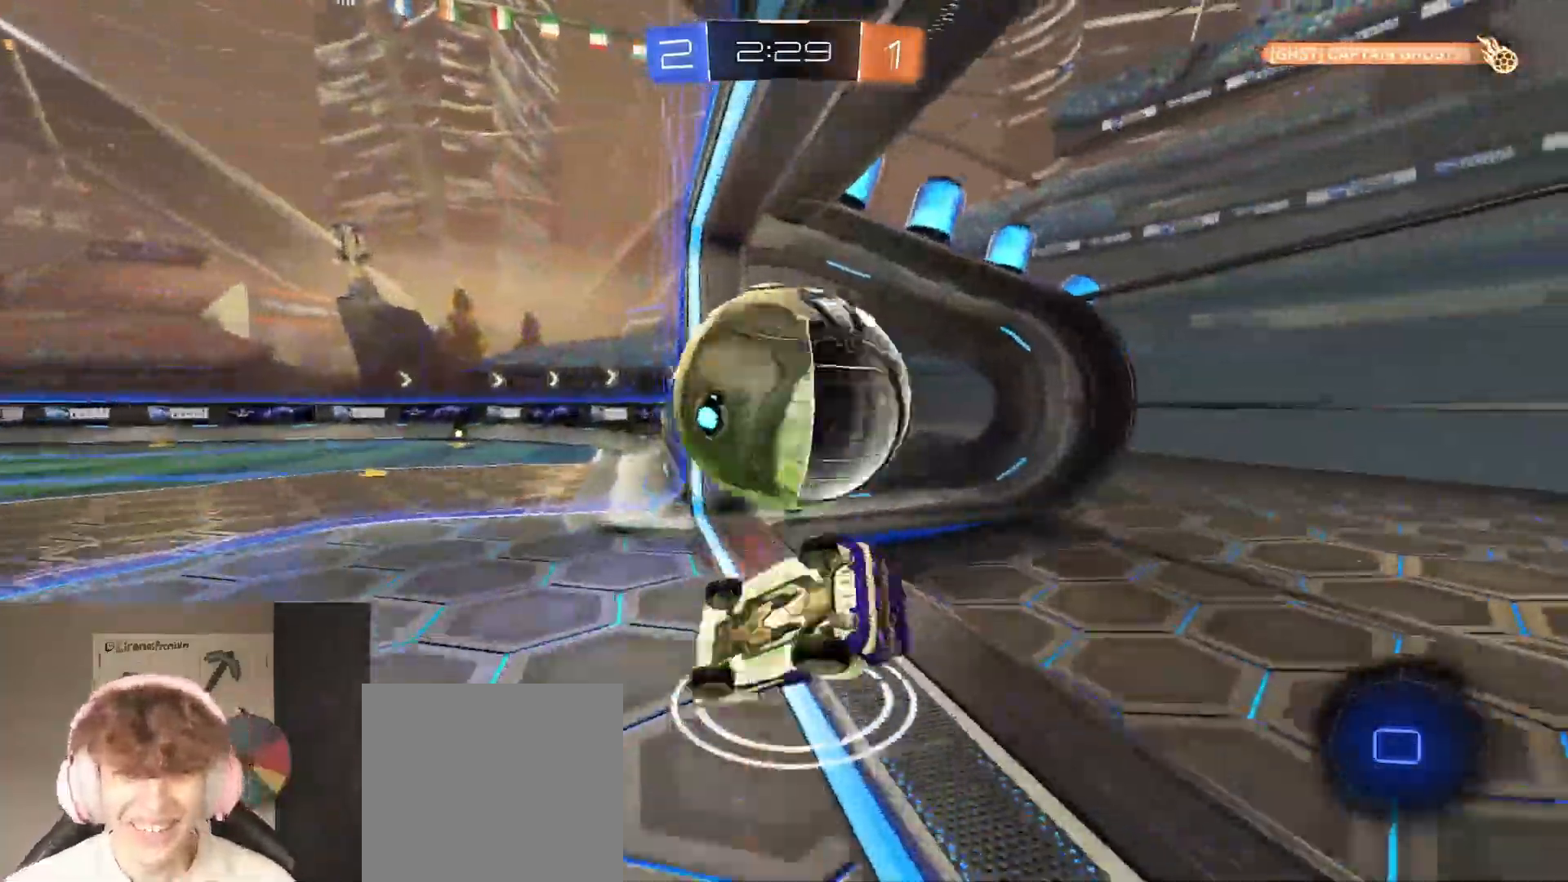
{"buttons": [], "left_stick": "right", "right_stick": "center", "events": [[117, "B", "up"], [133, "A", "up"], [267, "R2", "up"], [283, "right_stick", "left"], [367, "right_stick", "center"]]}
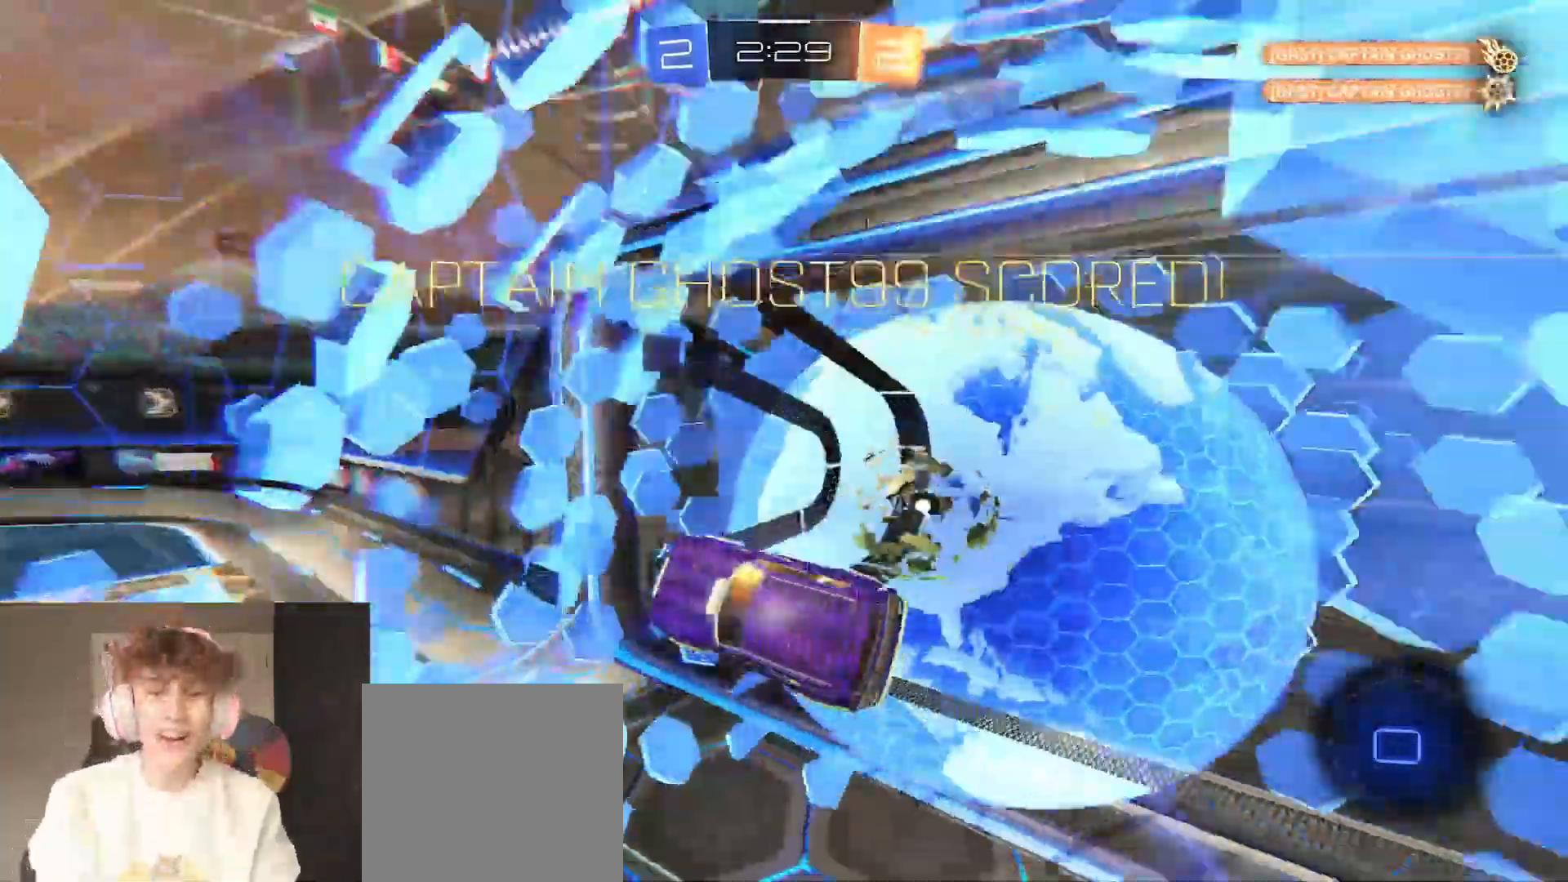
{"buttons": [], "left_stick": "right", "right_stick": "center", "events": [[267, "A", "down"], [483, "A", "up"]]}
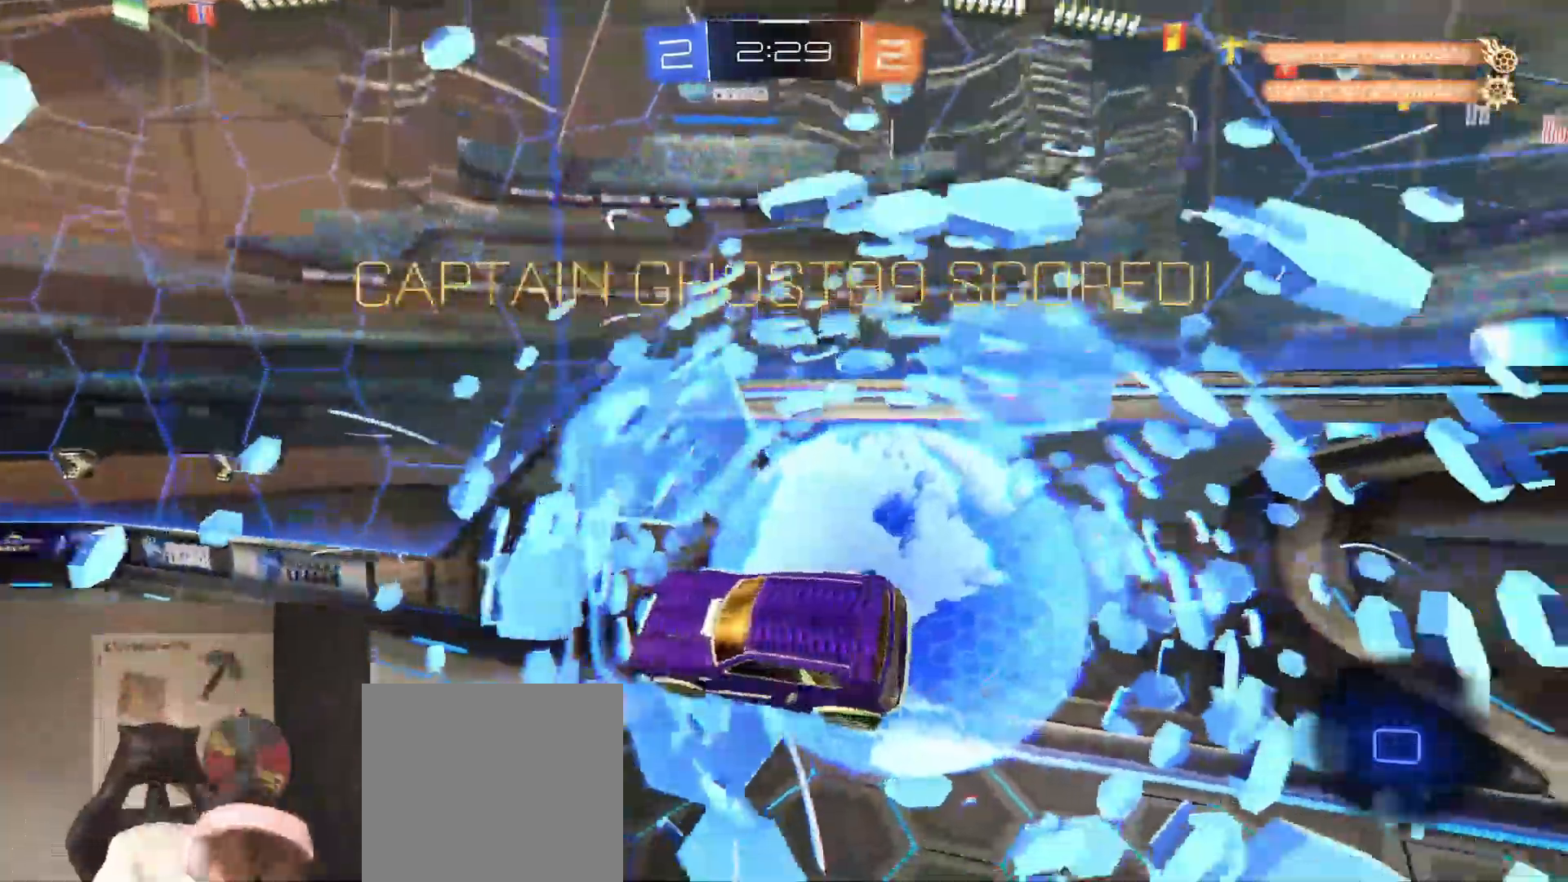
{"buttons": [], "left_stick": "right", "right_stick": "center", "events": []}
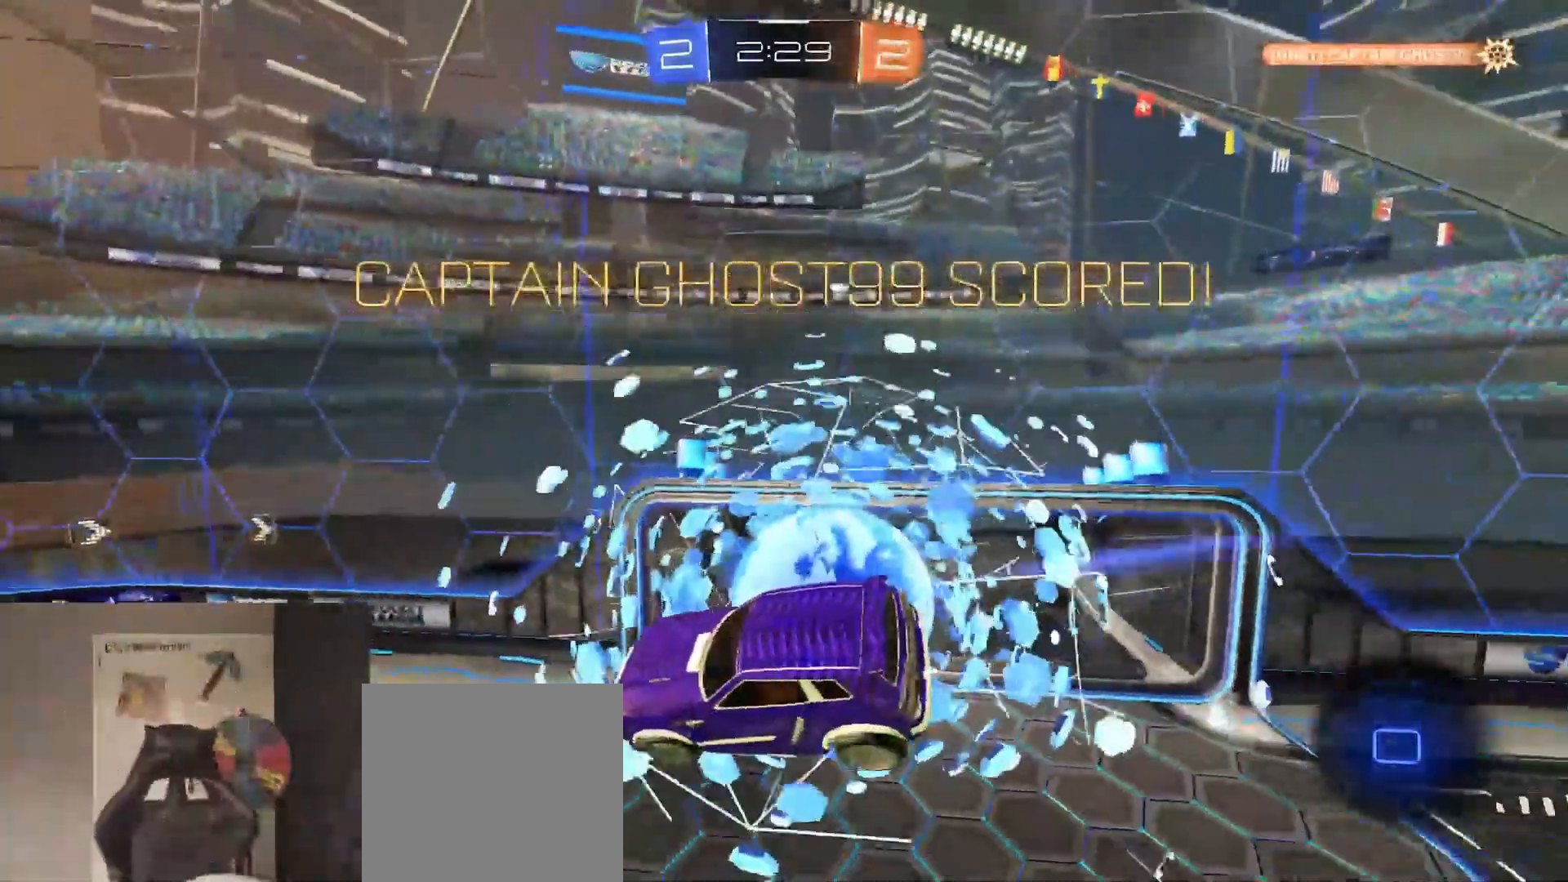
{"buttons": [], "left_stick": "center", "right_stick": "center", "events": [[17, "left_stick", "center"]]}
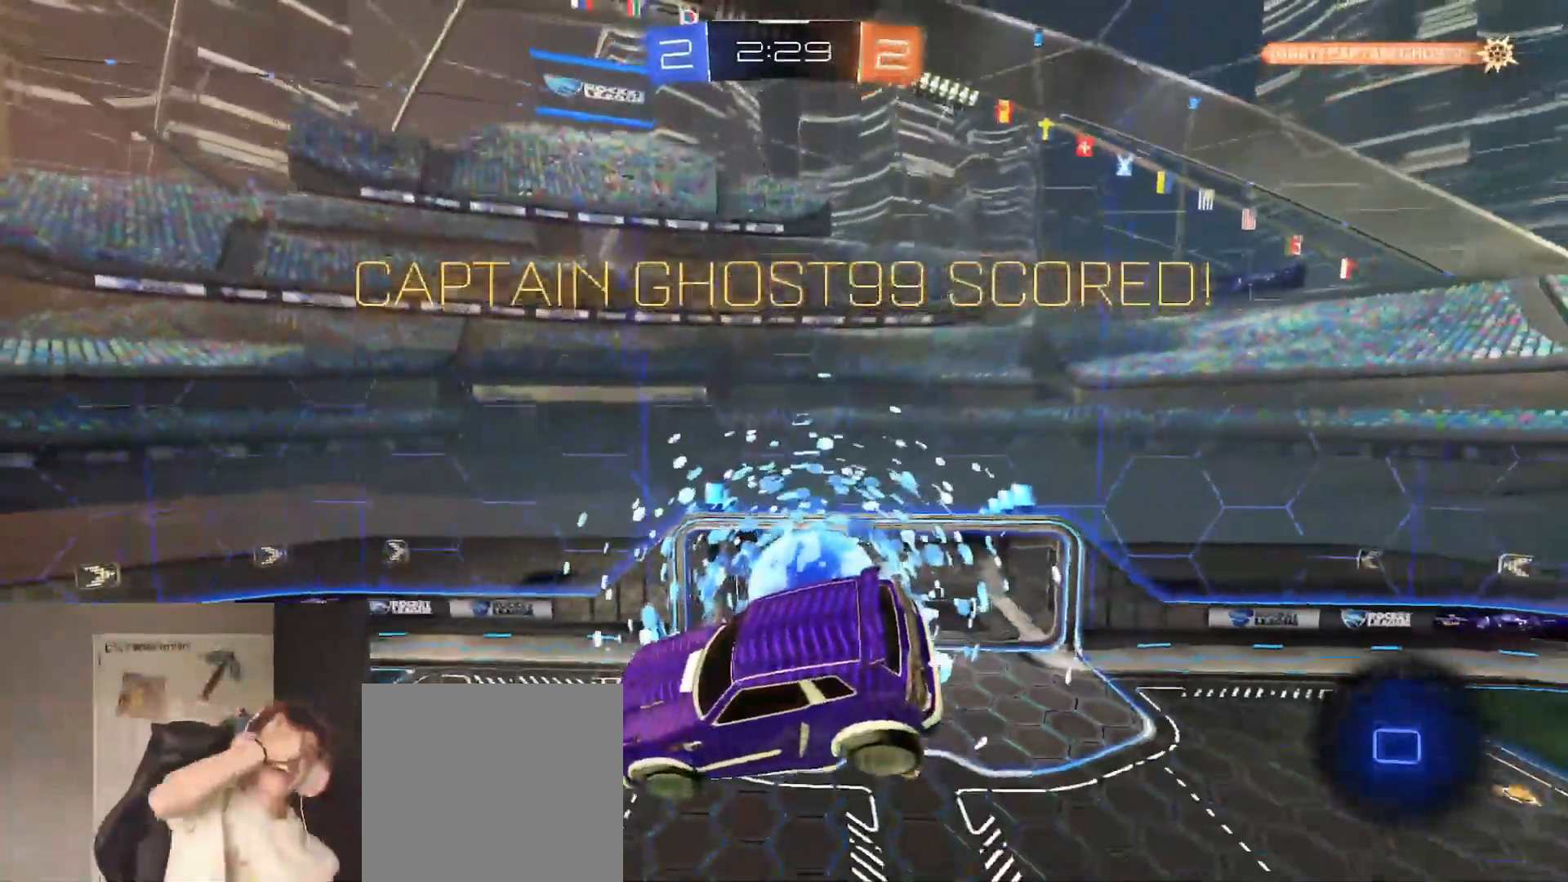
{"buttons": ["X"], "left_stick": "center", "right_stick": "center", "events": [[400, "X", "down"]]}
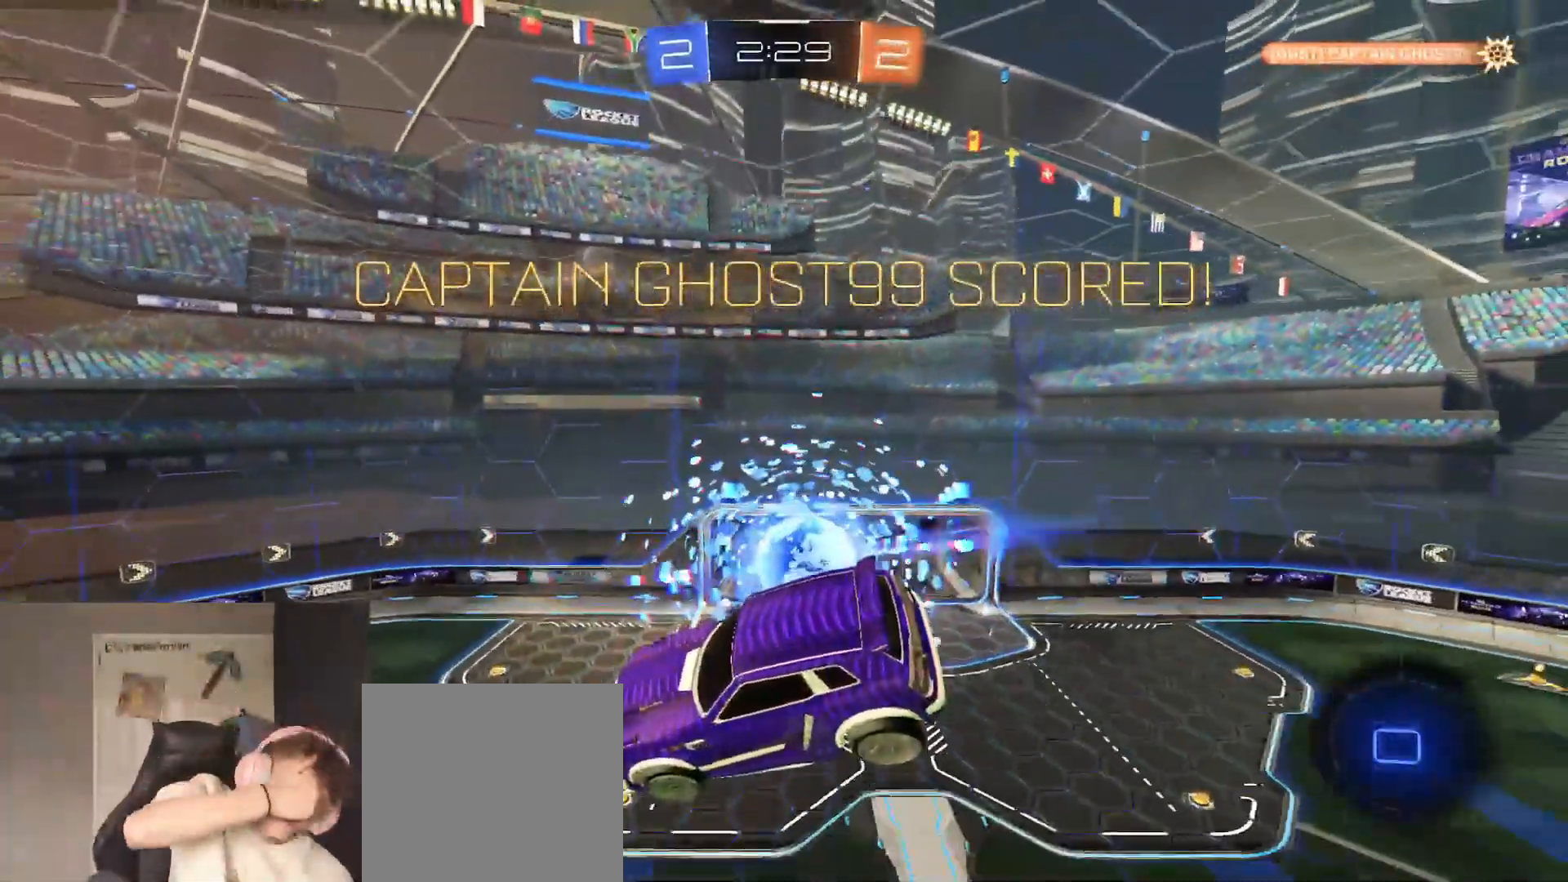
{"buttons": [], "left_stick": "center", "right_stick": "center", "events": [[100, "X", "up"]]}